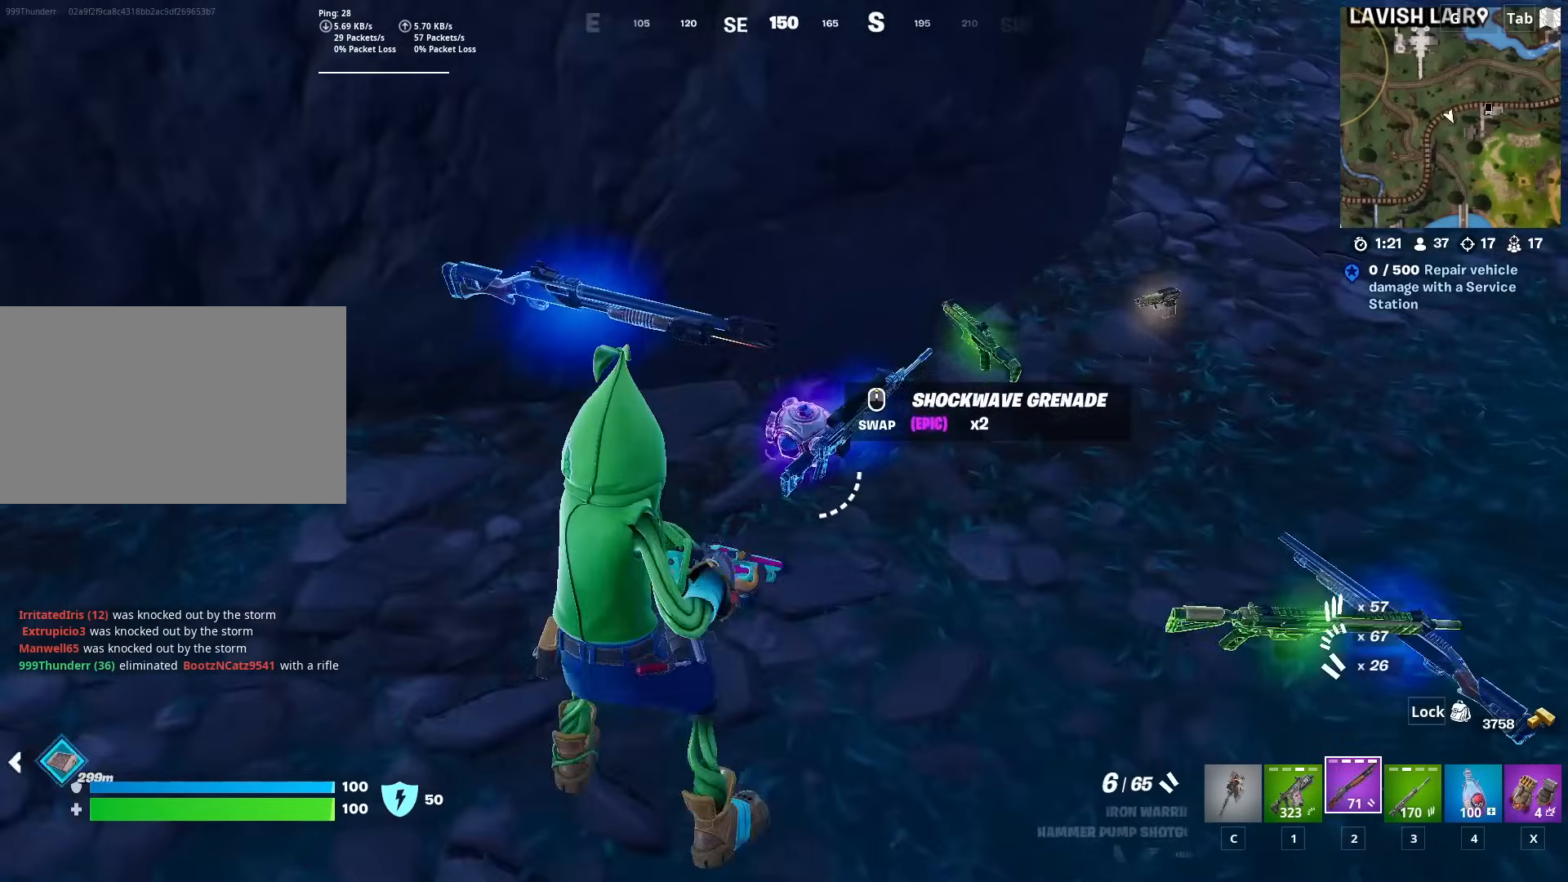
Gameplay with keyboard and mouse; each line is a JSON object with the keys and mouse buttons held at the frame after it. "events" lists presses ("down") and releases ("up") of "1", "2", "3", "4", "5", "a", "alt", "c", "caps_lock", "ctrl", "d", "e", "f", "g", "q", "r", "s", "shift", "space", "t", "tab", "v", "w", "x", "z", "mouse_left" and "mouse_right" between this image and that frame as [ms after this image, input, new state], when the widget could be followed in between. "mouse_left", "mouse_right" = the "left", "right" buttons of the "mouse" list. No other keys are recorded. "mouse_move" is the direction in which the mouse moves at that frame (one of eight, or "still"), when it could be read. Not read: mouse_wheel.
{"keys": [], "mouse": [], "mouse_move": "right", "events": [[133, "a", "up"], [317, "3", "down"], [450, "3", "up"], [450, "w", "up"]]}
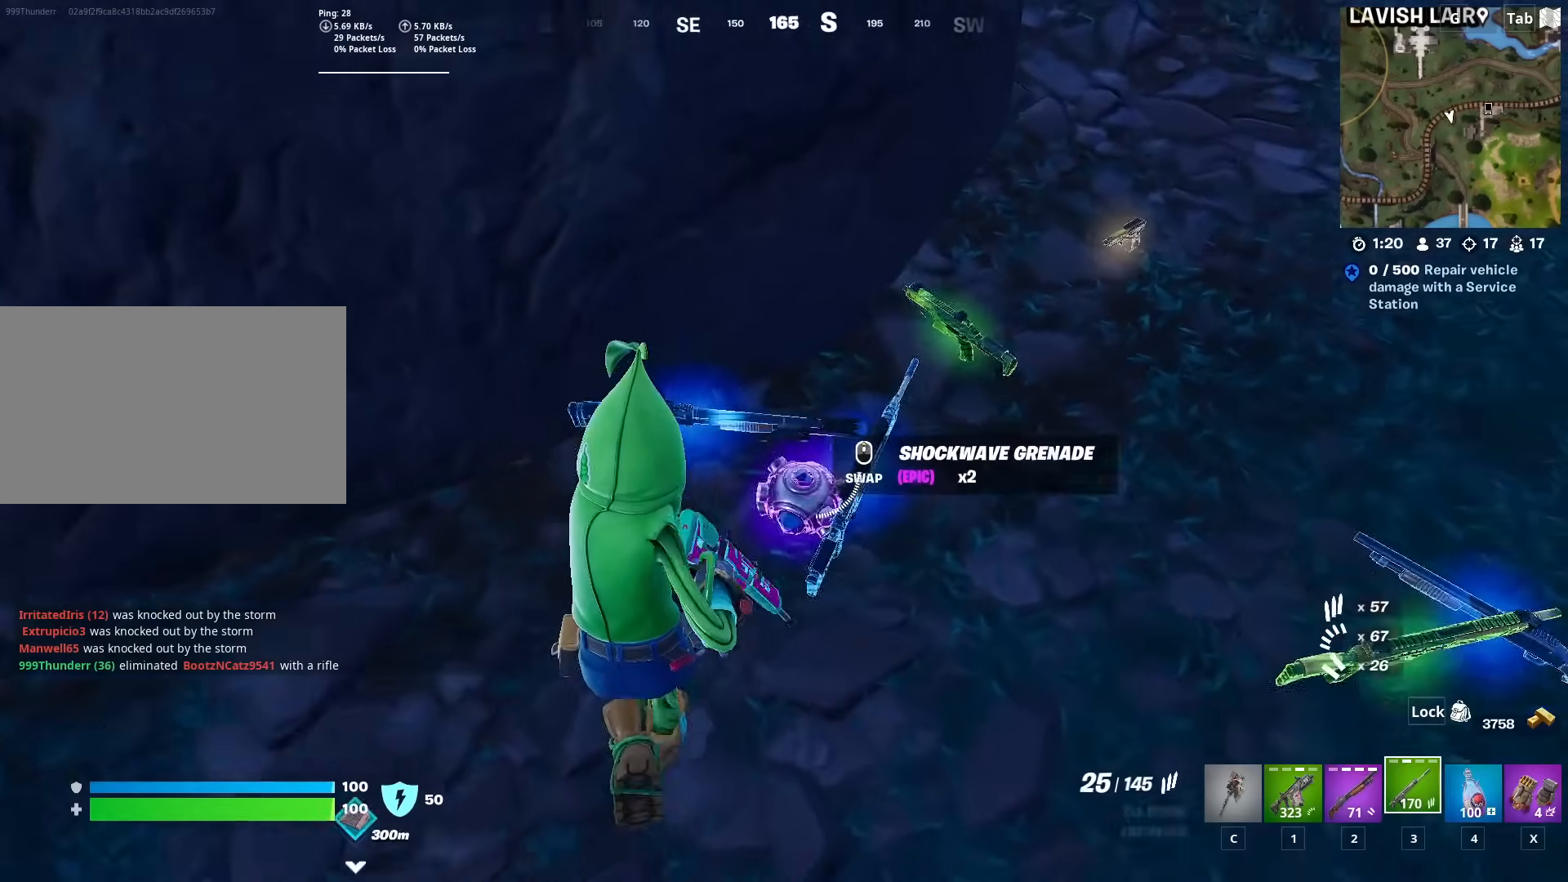
{"keys": [], "mouse": [], "mouse_move": "up-left", "events": [[100, "s", "down"], [467, "s", "up"]]}
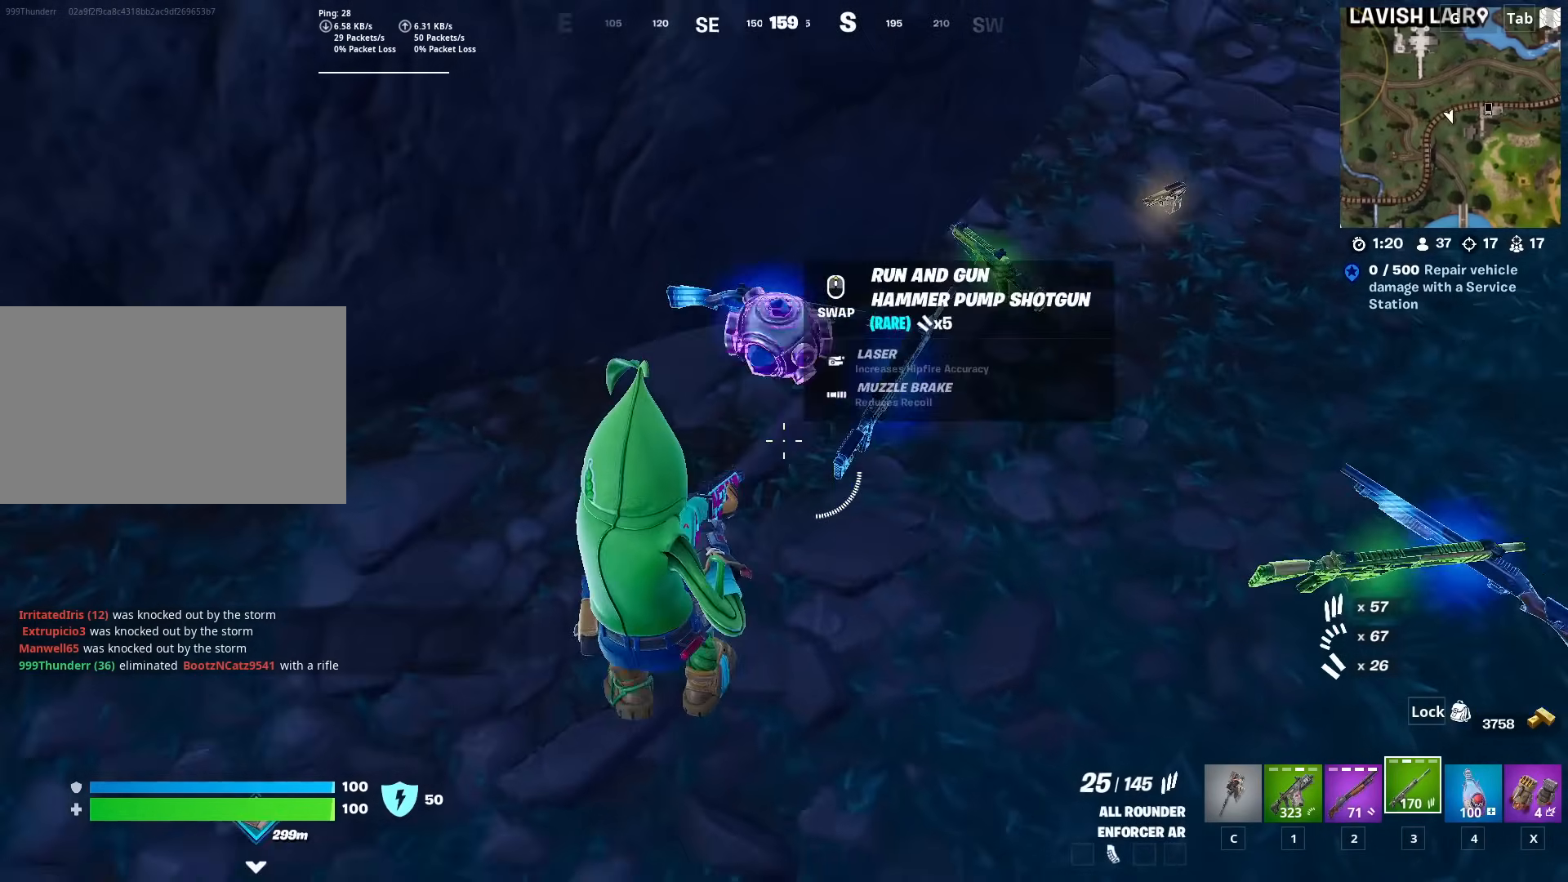
{"keys": ["d"], "mouse": [], "mouse_move": "still", "events": [[117, "s", "down"], [167, "a", "down"], [250, "d", "down"], [300, "a", "up"], [350, "s", "up"]]}
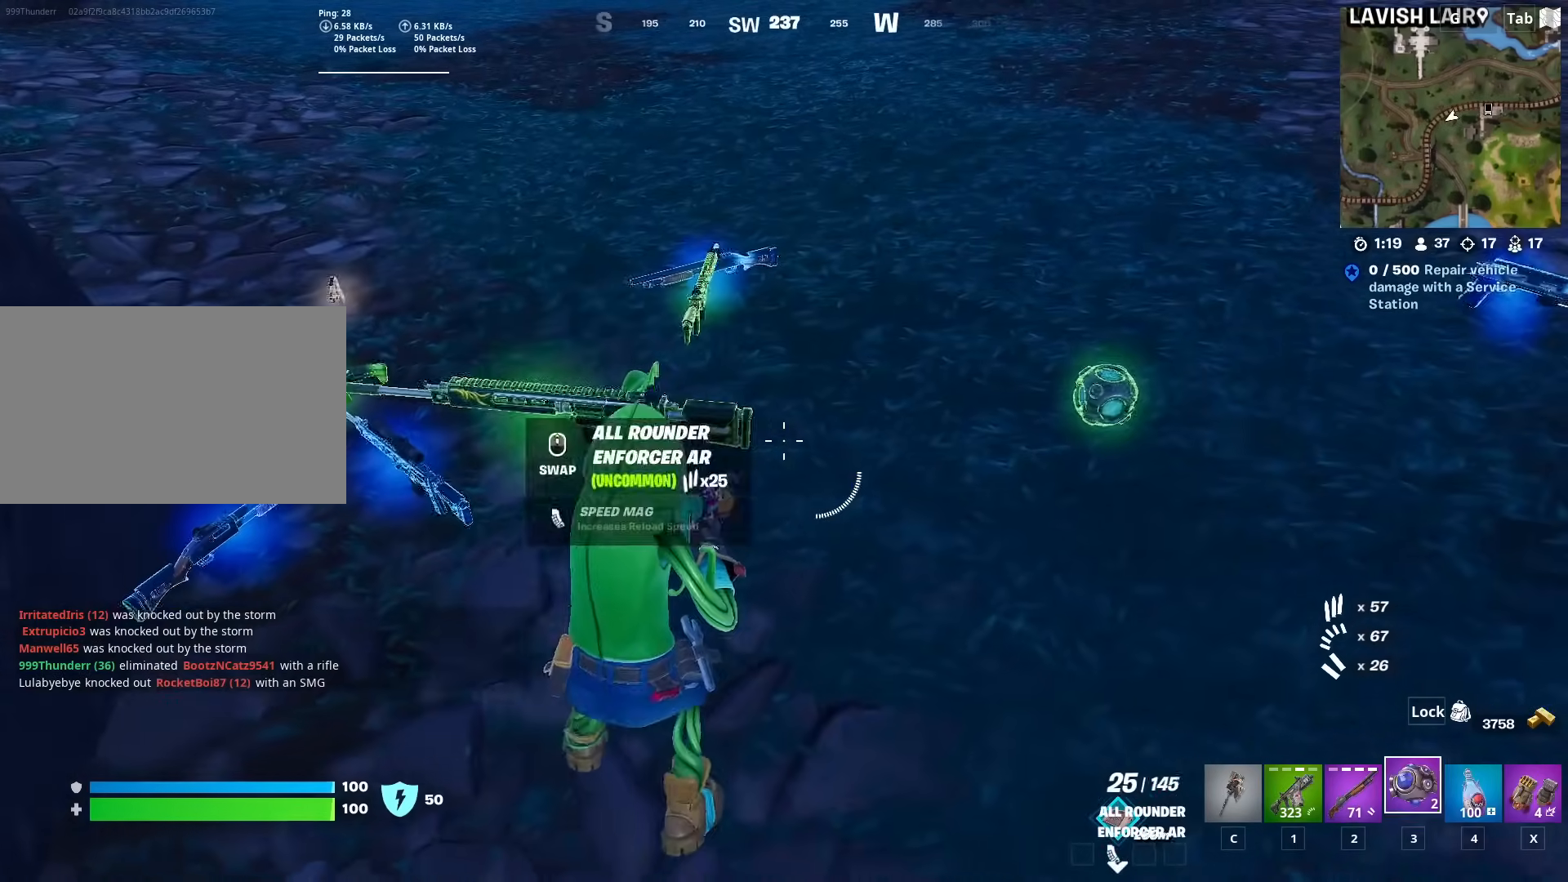
{"keys": ["r", "w"], "mouse": [], "mouse_move": "left", "events": [[34, "w", "down"], [84, "d", "up"], [317, "1", "down"], [467, "1", "up"], [501, "r", "down"]]}
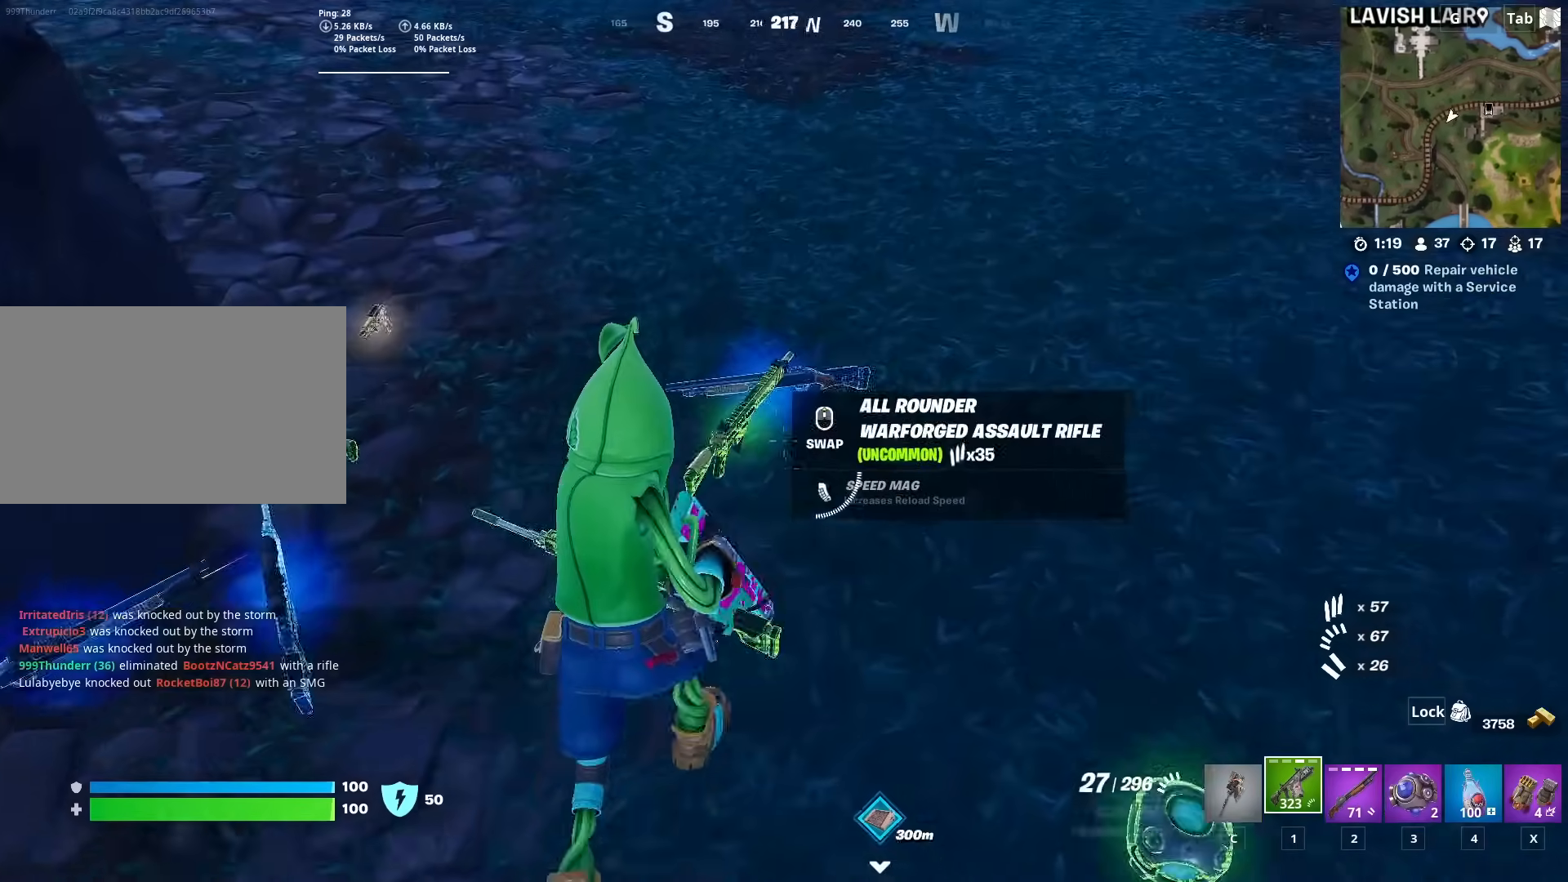
{"keys": ["a", "r", "s"], "mouse": [], "mouse_move": "up", "events": [[133, "a", "down"], [133, "r", "up"], [233, "r", "down"], [283, "w", "up"], [333, "r", "up"], [417, "r", "down"], [467, "s", "down"]]}
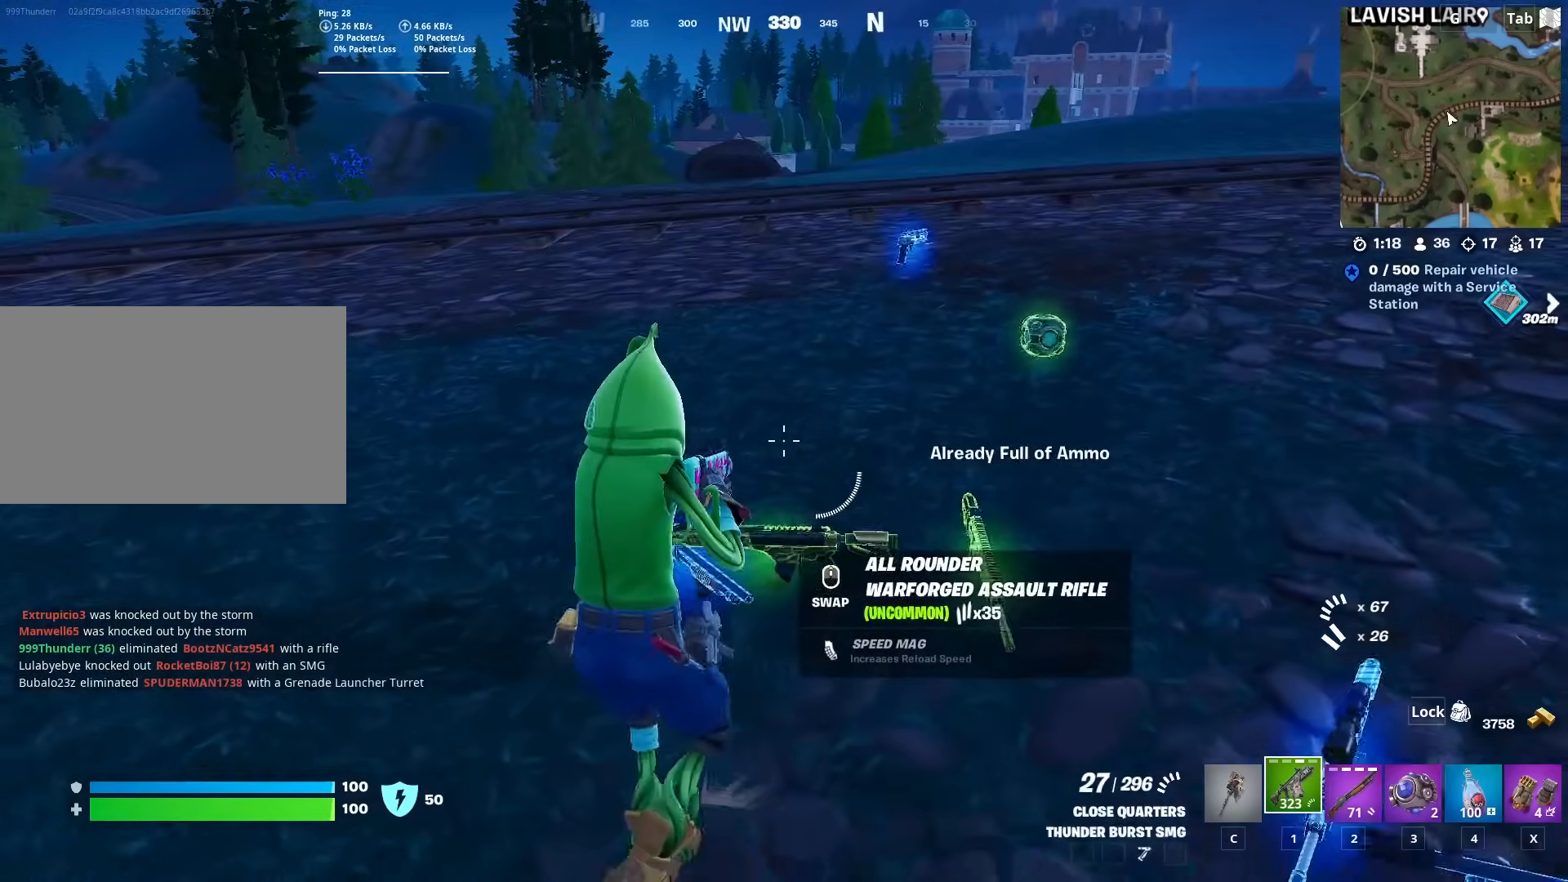
{"keys": ["w"], "mouse": [], "mouse_move": "still", "events": [[17, "a", "up"], [67, "r", "up"], [167, "shift", "down"], [251, "d", "down"], [301, "s", "up"], [351, "shift", "up"], [434, "d", "up"], [434, "w", "down"]]}
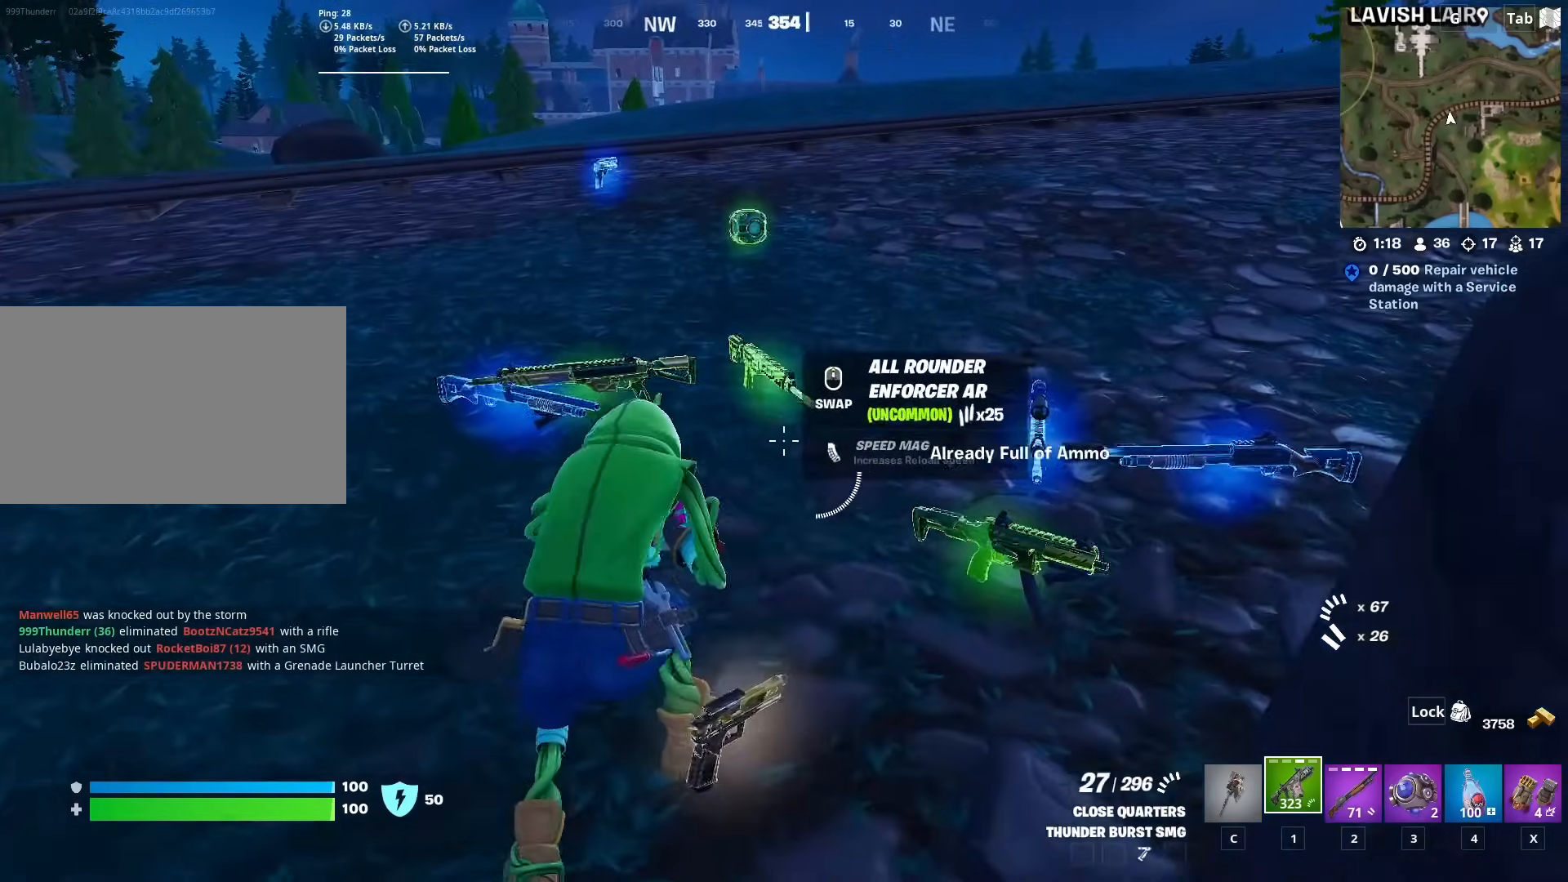
{"keys": ["a", "space"], "mouse": [], "mouse_move": "still", "events": [[83, "3", "down"], [217, "3", "up"], [317, "a", "down"], [367, "w", "up"], [500, "space", "down"]]}
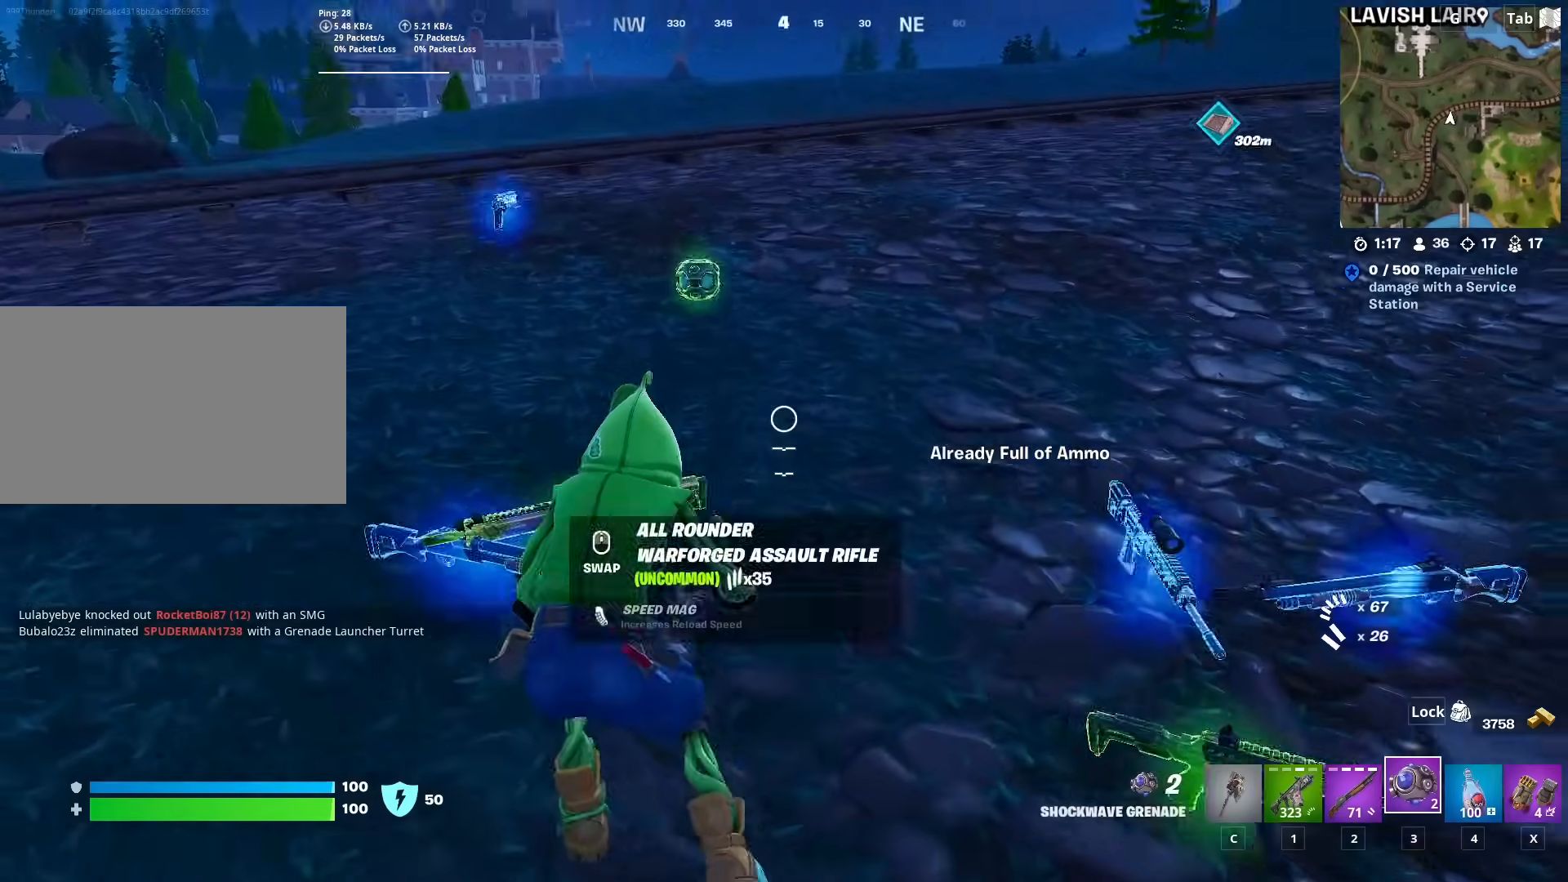
{"keys": ["r", "w"], "mouse": [], "mouse_move": "still", "events": [[234, "space", "up"], [334, "w", "down"], [384, "r", "down"], [434, "a", "up"]]}
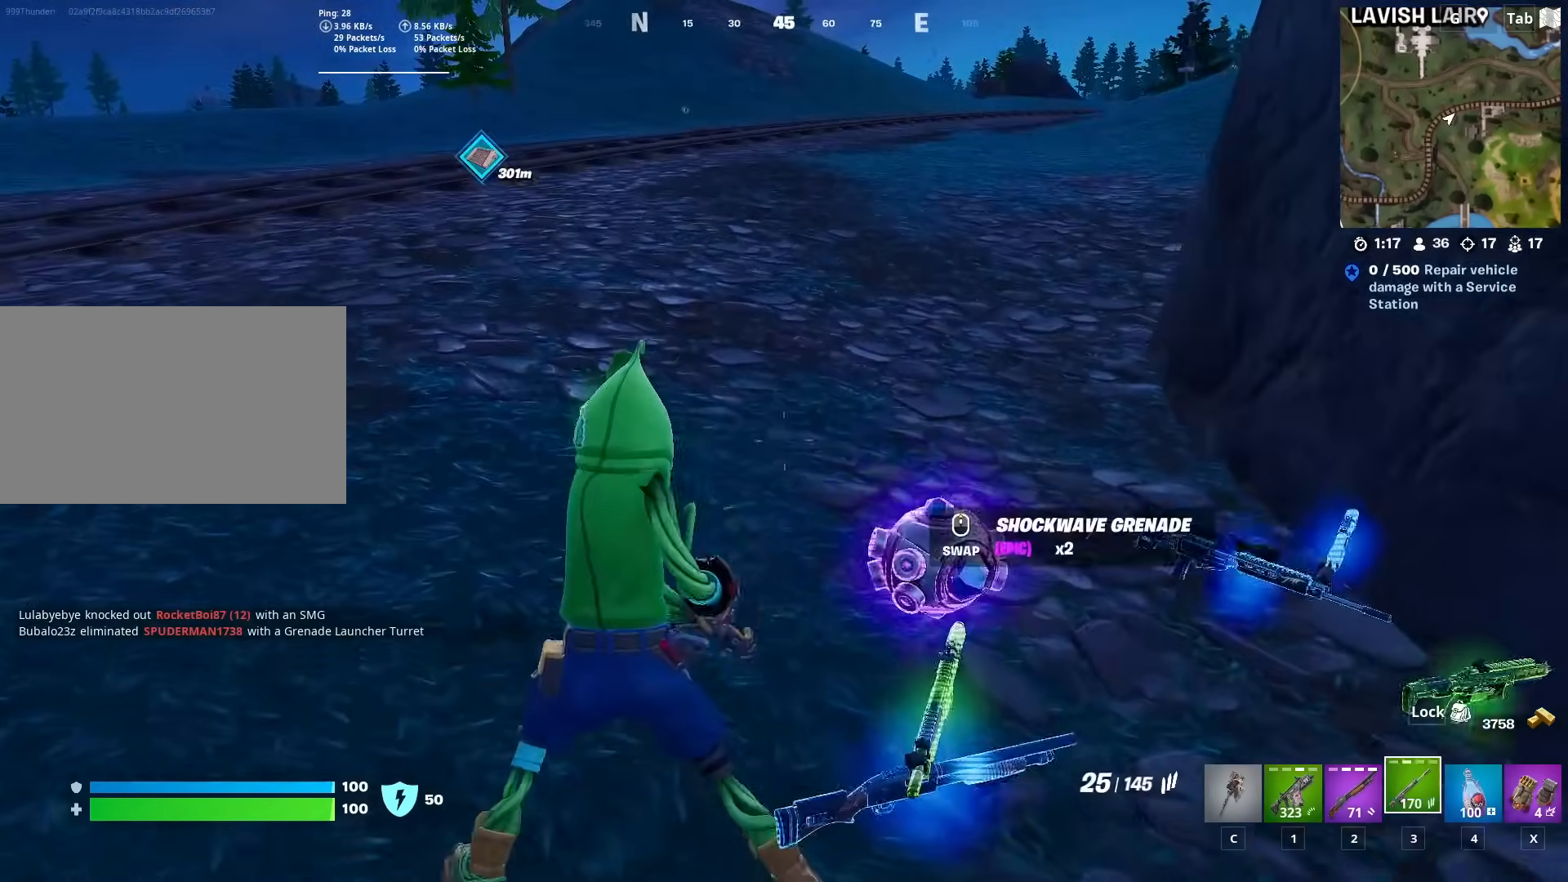
{"keys": ["a", "r"], "mouse": [], "mouse_move": "still", "events": [[17, "r", "up"], [67, "r", "down"], [117, "w", "up"], [200, "r", "up"], [250, "a", "down"], [300, "r", "down"], [384, "r", "up"], [434, "r", "down"]]}
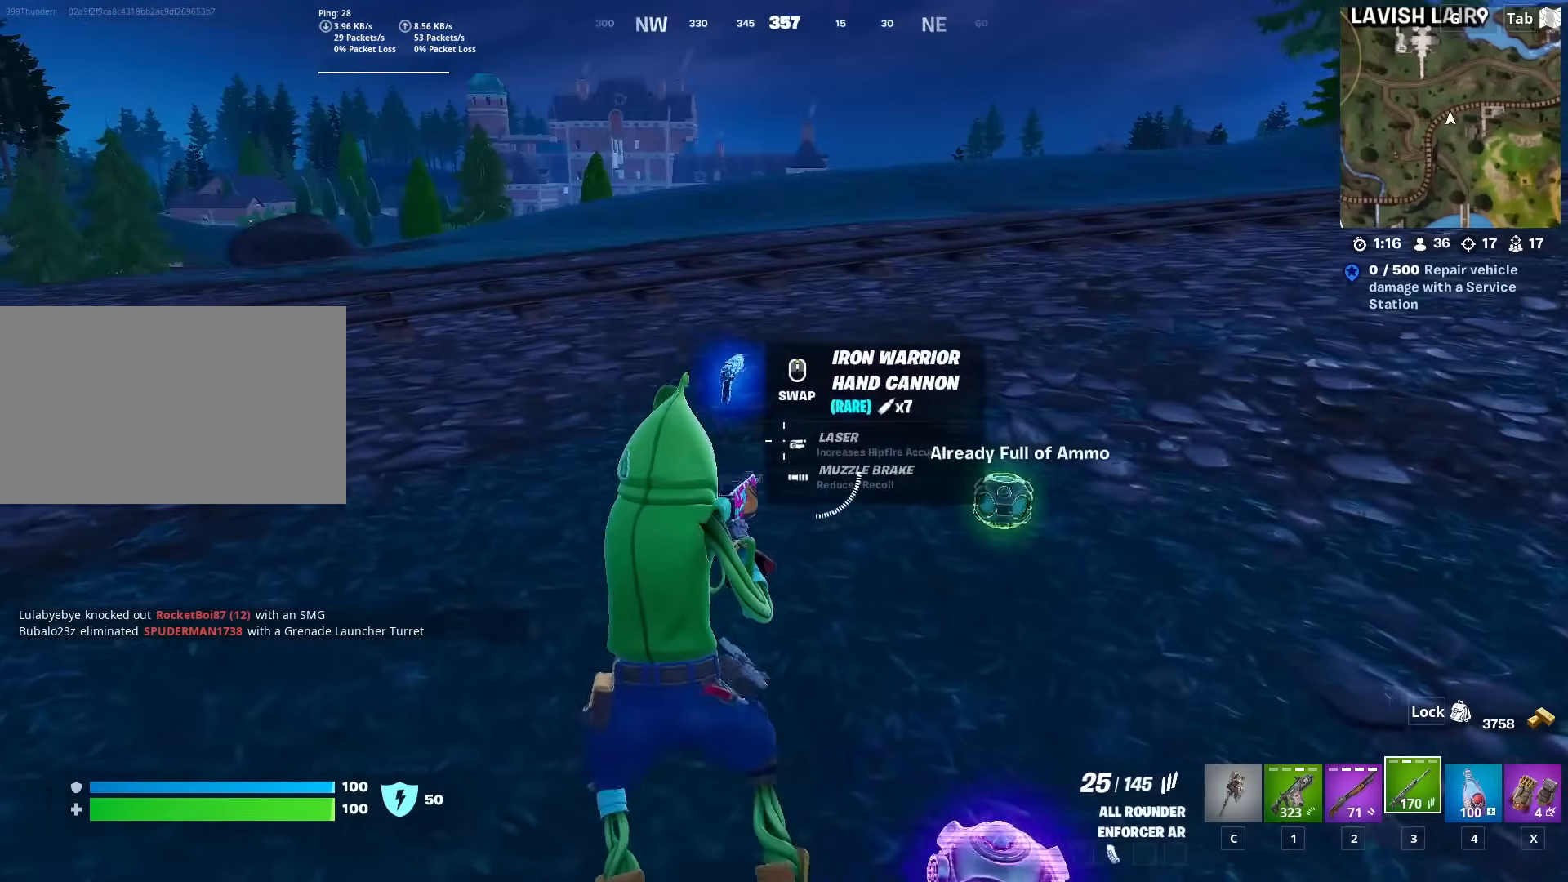
{"keys": ["w"], "mouse": [], "mouse_move": "still", "events": [[34, "w", "down"], [84, "r", "up"], [451, "a", "up"]]}
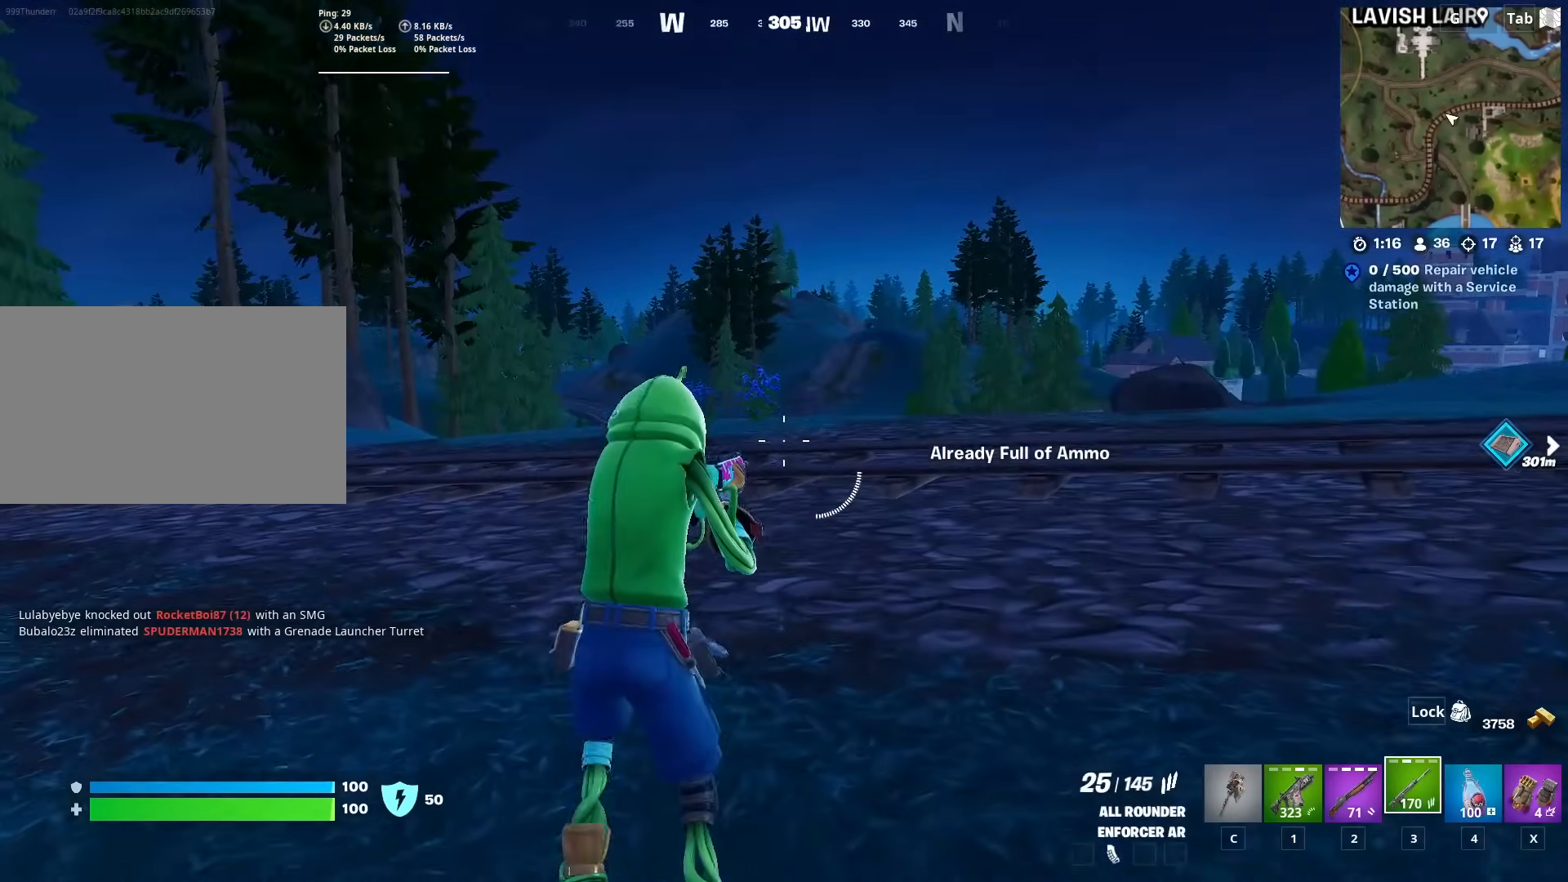
{"keys": ["w"], "mouse": [], "mouse_move": "right", "events": []}
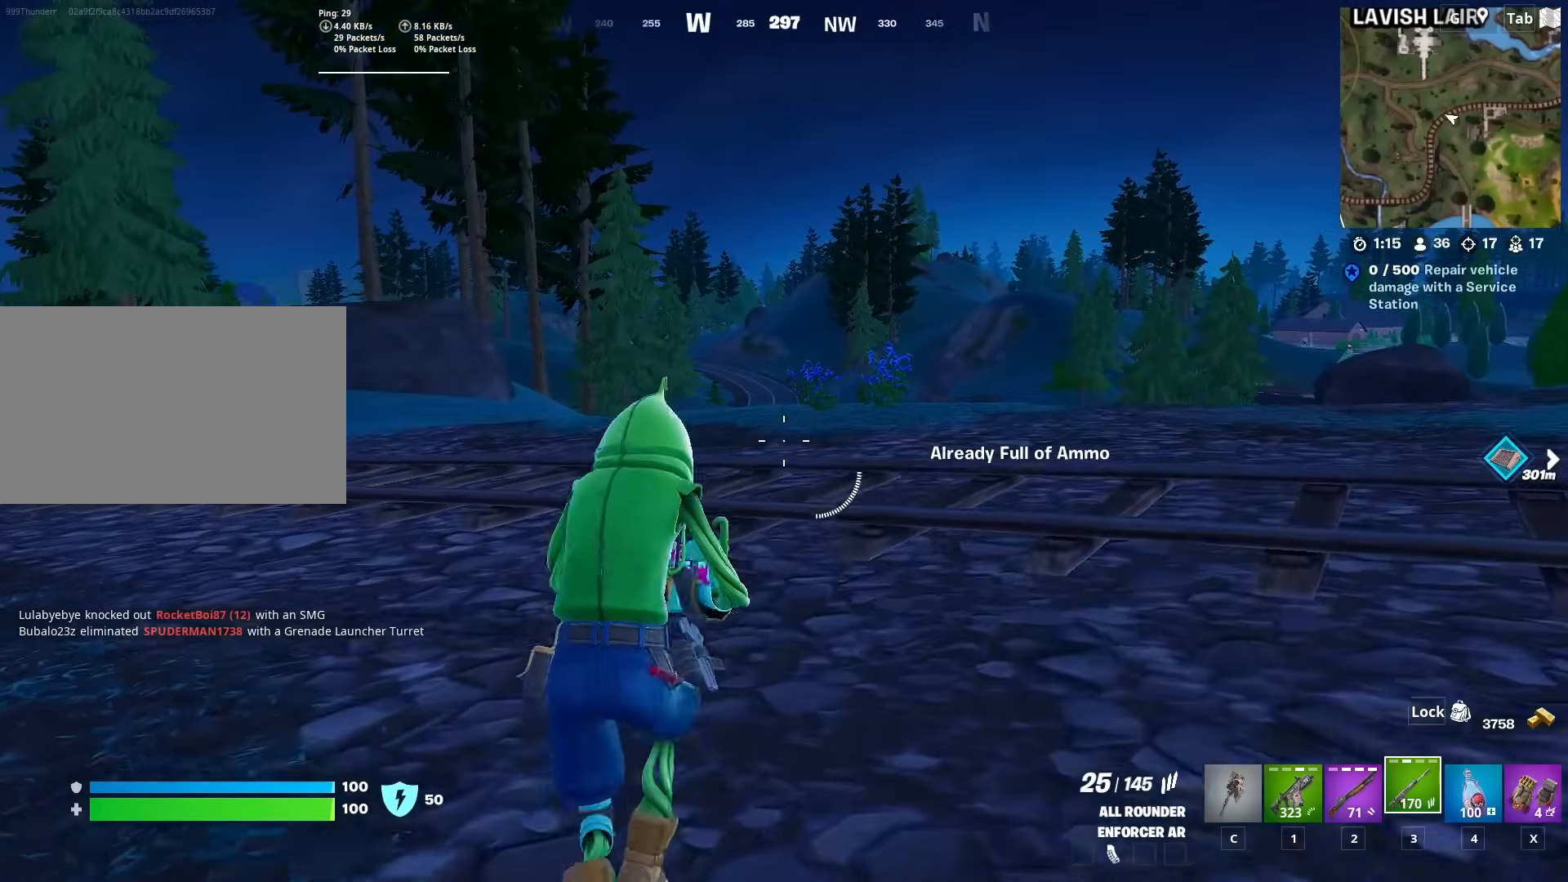
{"keys": ["w", "x"], "mouse": [], "mouse_move": "still", "events": [[67, "ctrl", "down"], [251, "ctrl", "up"], [401, "x", "down"]]}
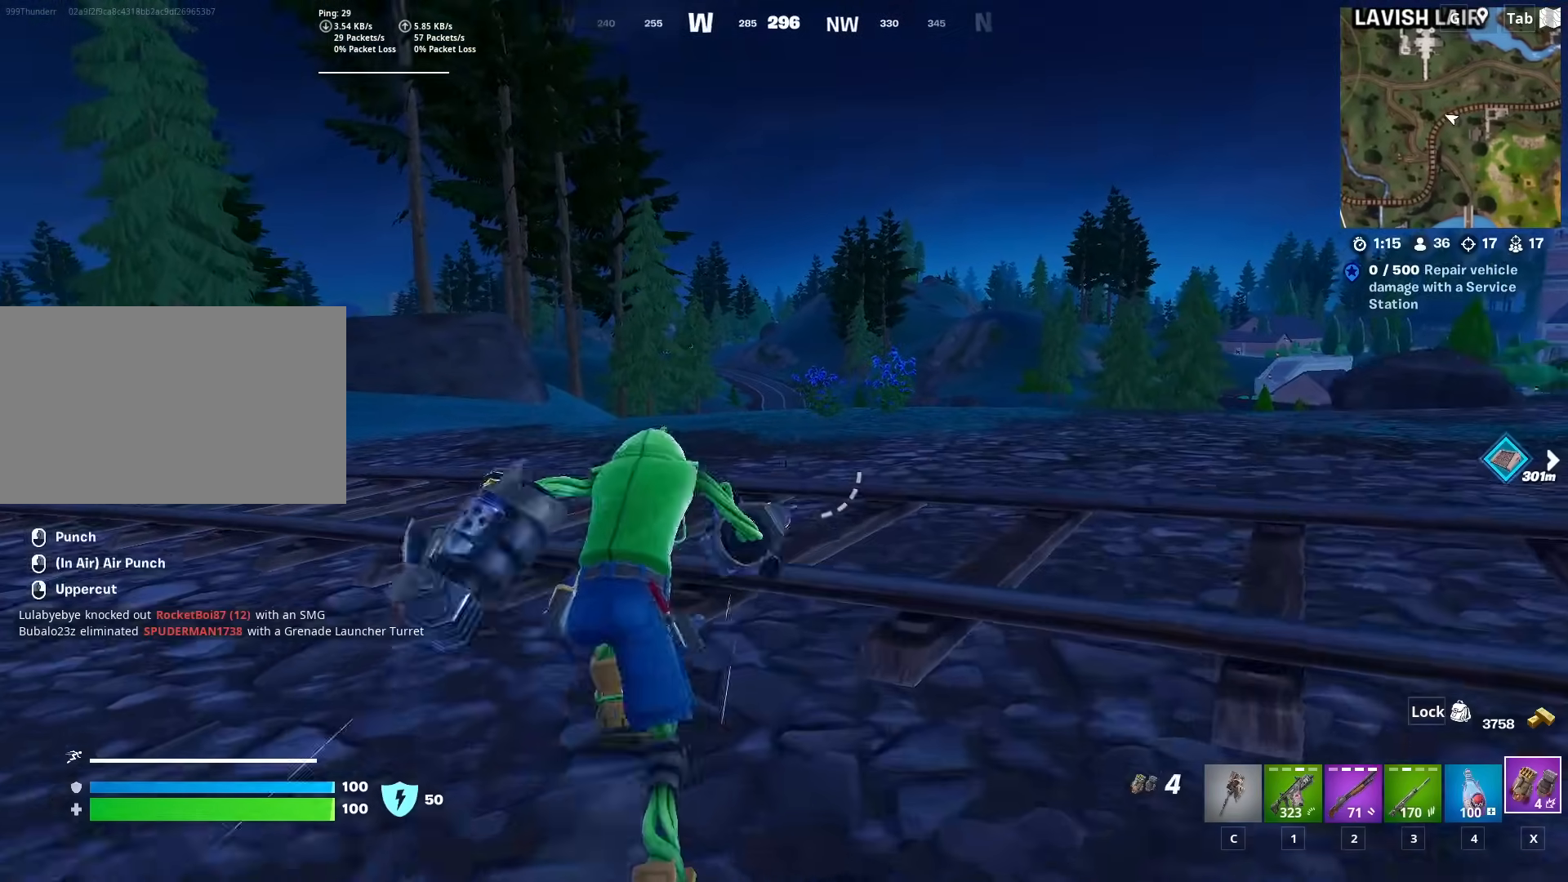
{"keys": ["w"], "mouse": ["left"], "mouse_move": "still", "events": [[83, "space", "down"], [83, "x", "up"], [317, "space", "up"], [500, "mouse_left", "down"]]}
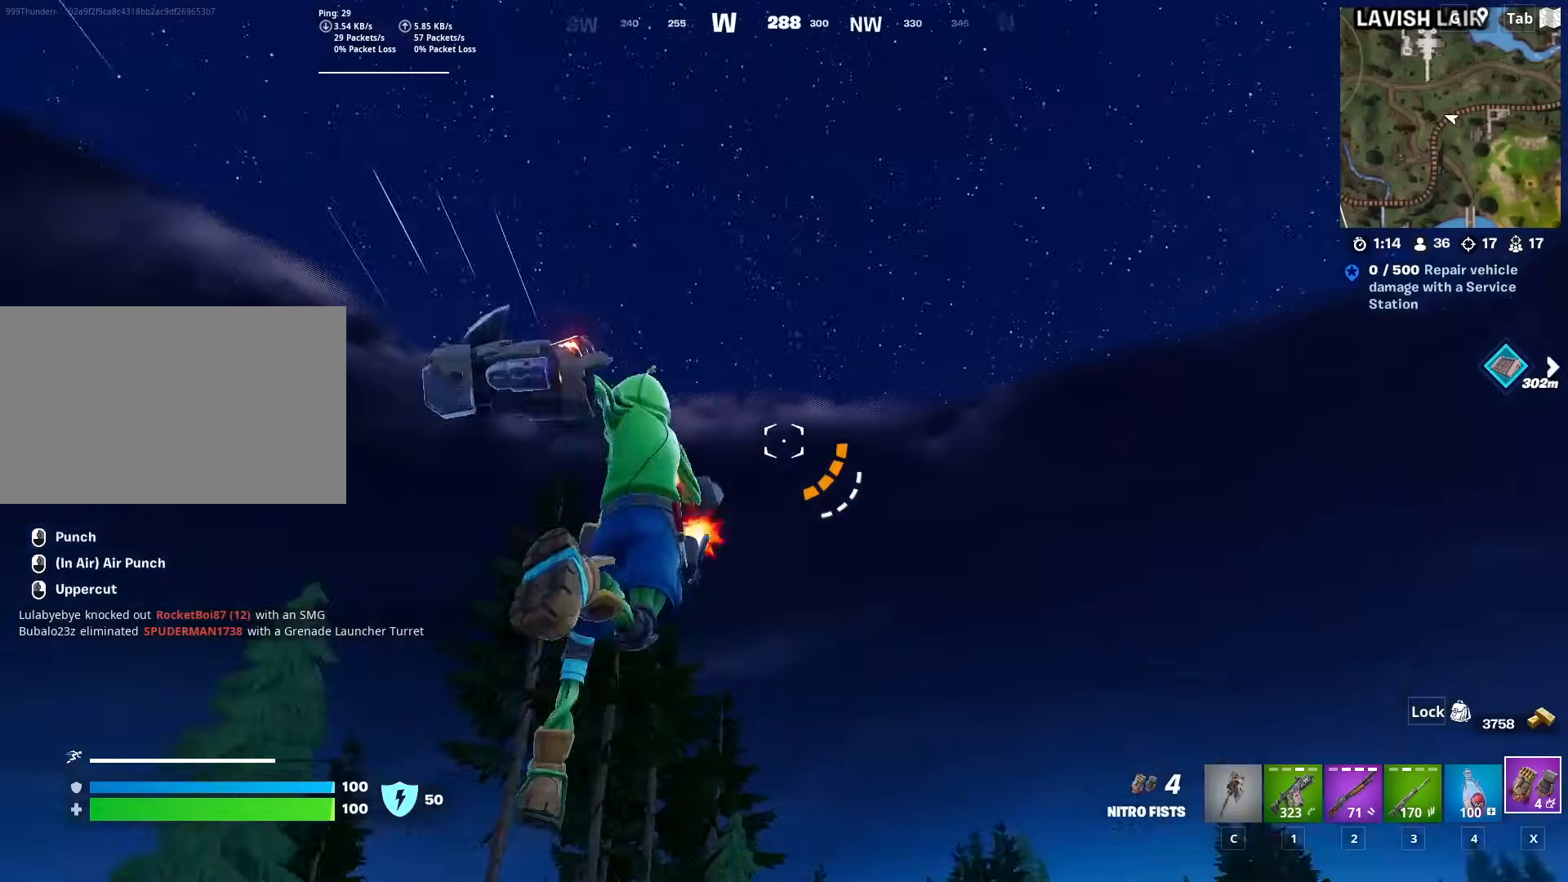
{"keys": ["w"], "mouse": ["left"], "mouse_move": "still", "events": [[150, "mouse_left", "up"], [234, "mouse_left", "down"], [367, "mouse_left", "up"], [417, "mouse_left", "down"]]}
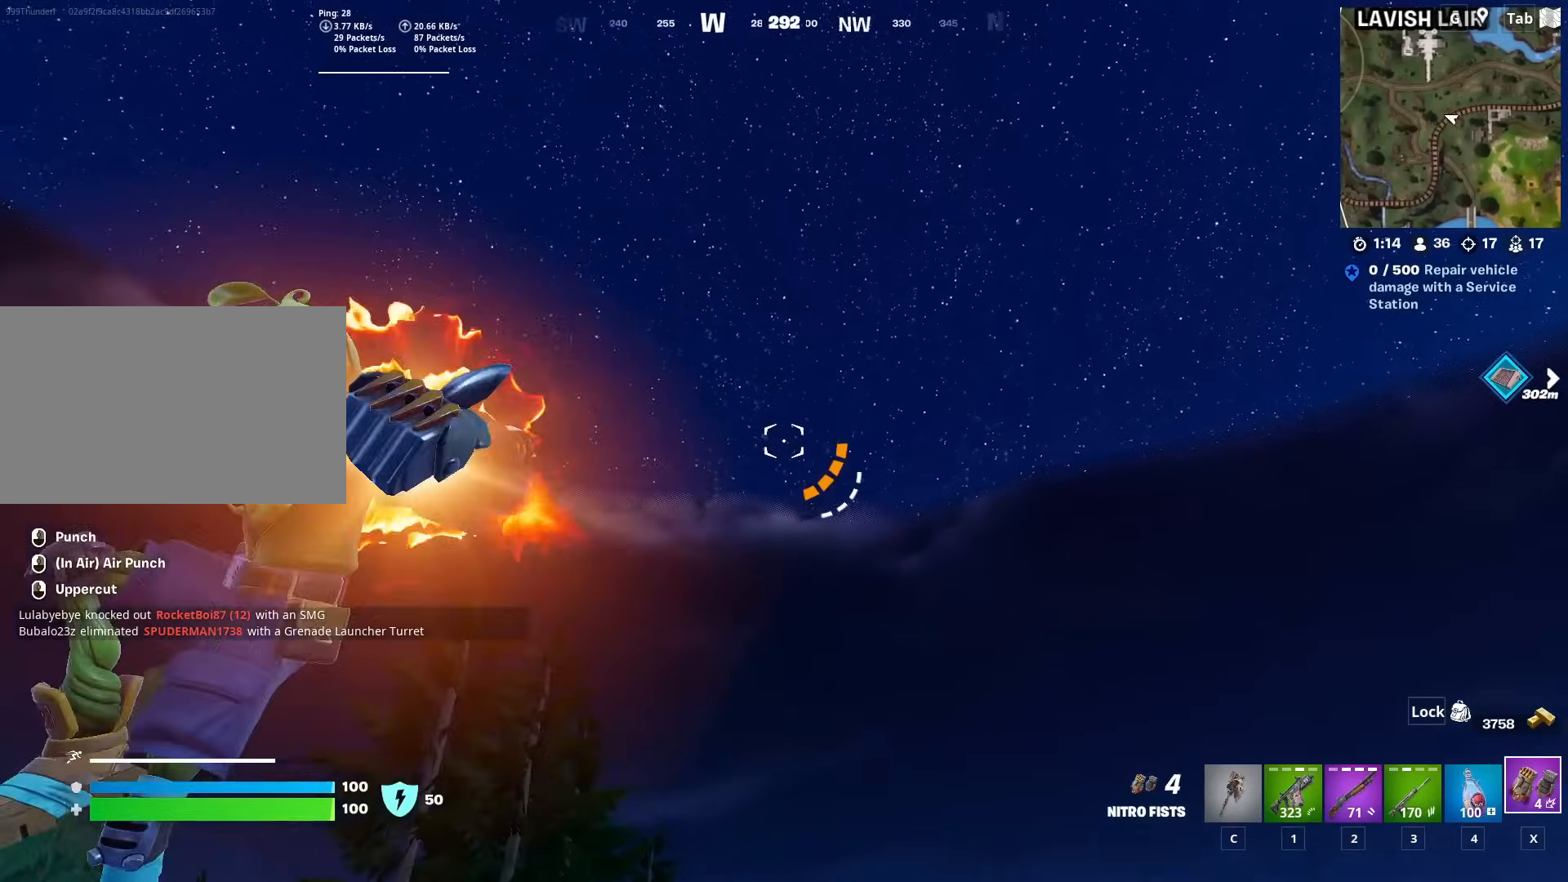
{"keys": ["w"], "mouse": [], "mouse_move": "down", "events": [[117, "mouse_left", "up"]]}
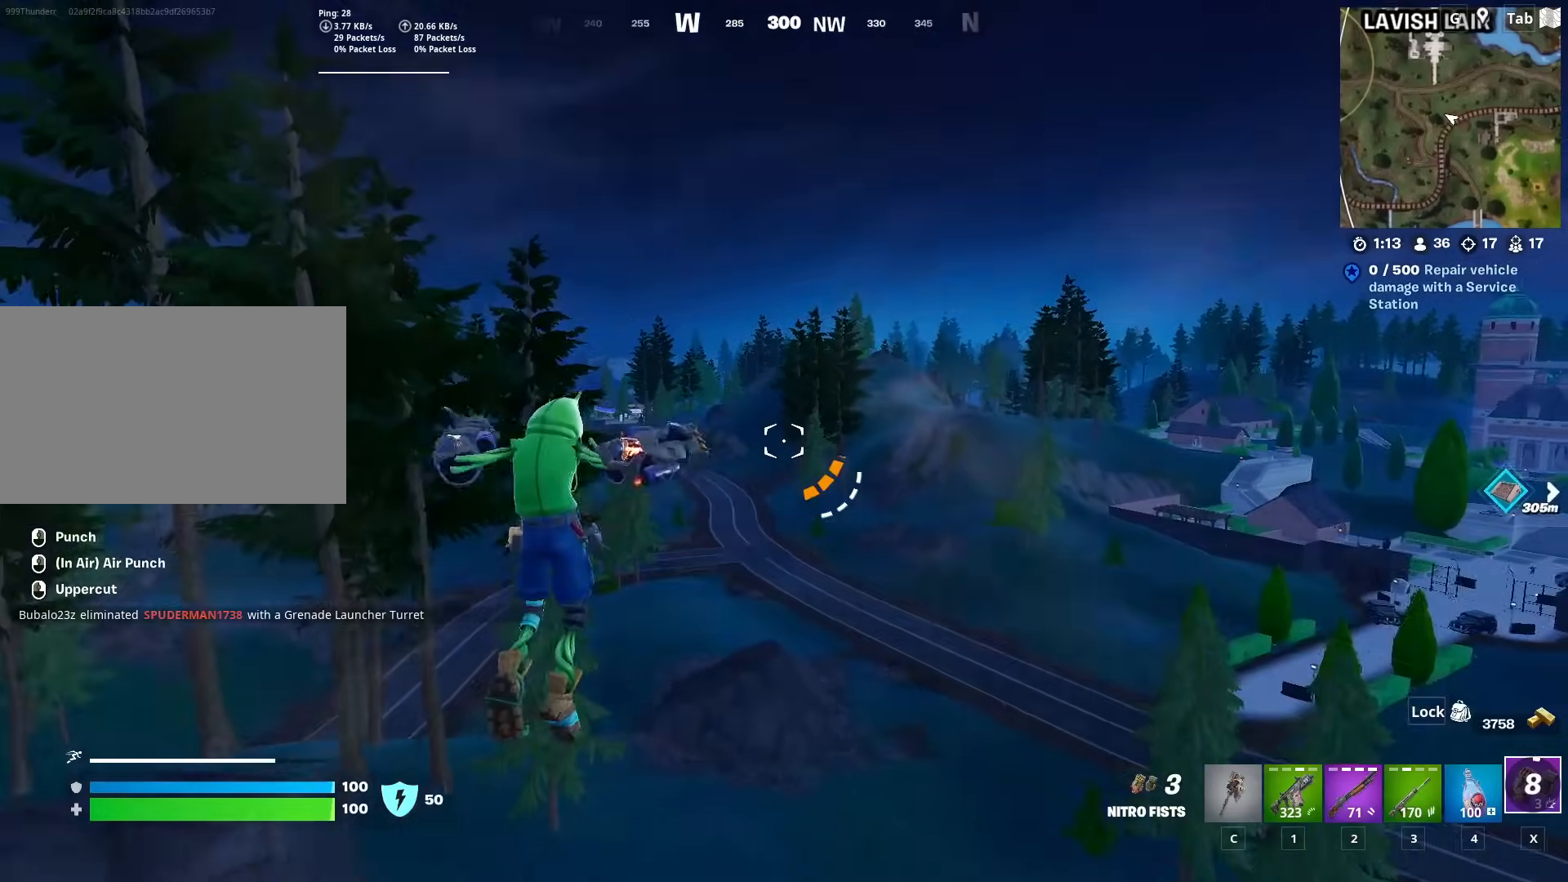
{"keys": ["w"], "mouse": [], "mouse_move": "up-left", "events": []}
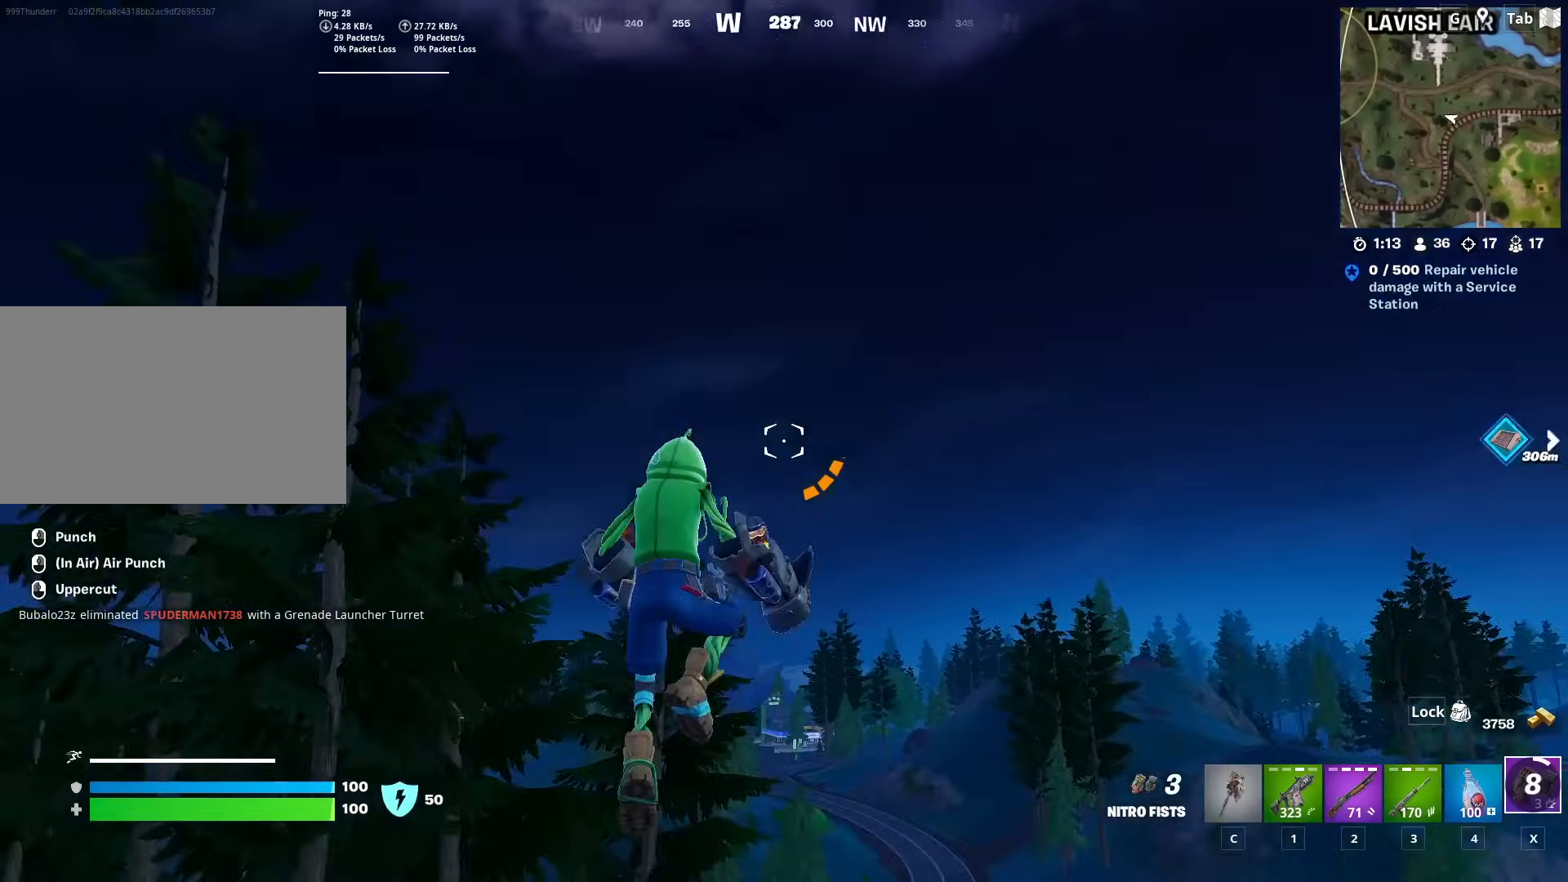
{"keys": ["w"], "mouse": ["left"], "mouse_move": "up", "events": [[50, "mouse_left", "down"]]}
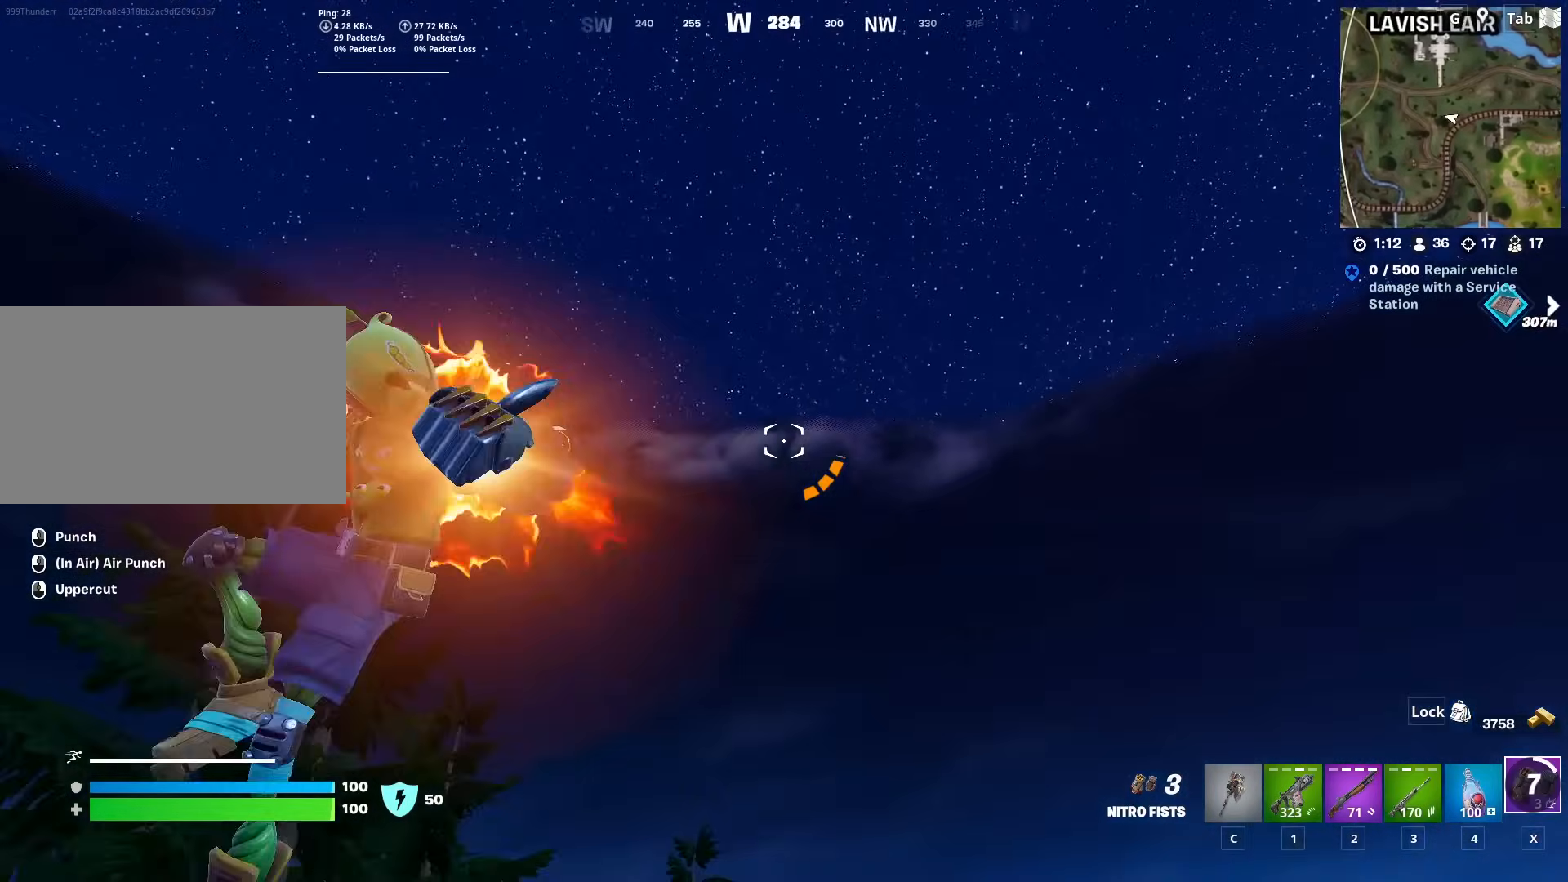
{"keys": ["a", "w"], "mouse": [], "mouse_move": "down-right", "events": [[201, "mouse_left", "up"], [484, "a", "down"]]}
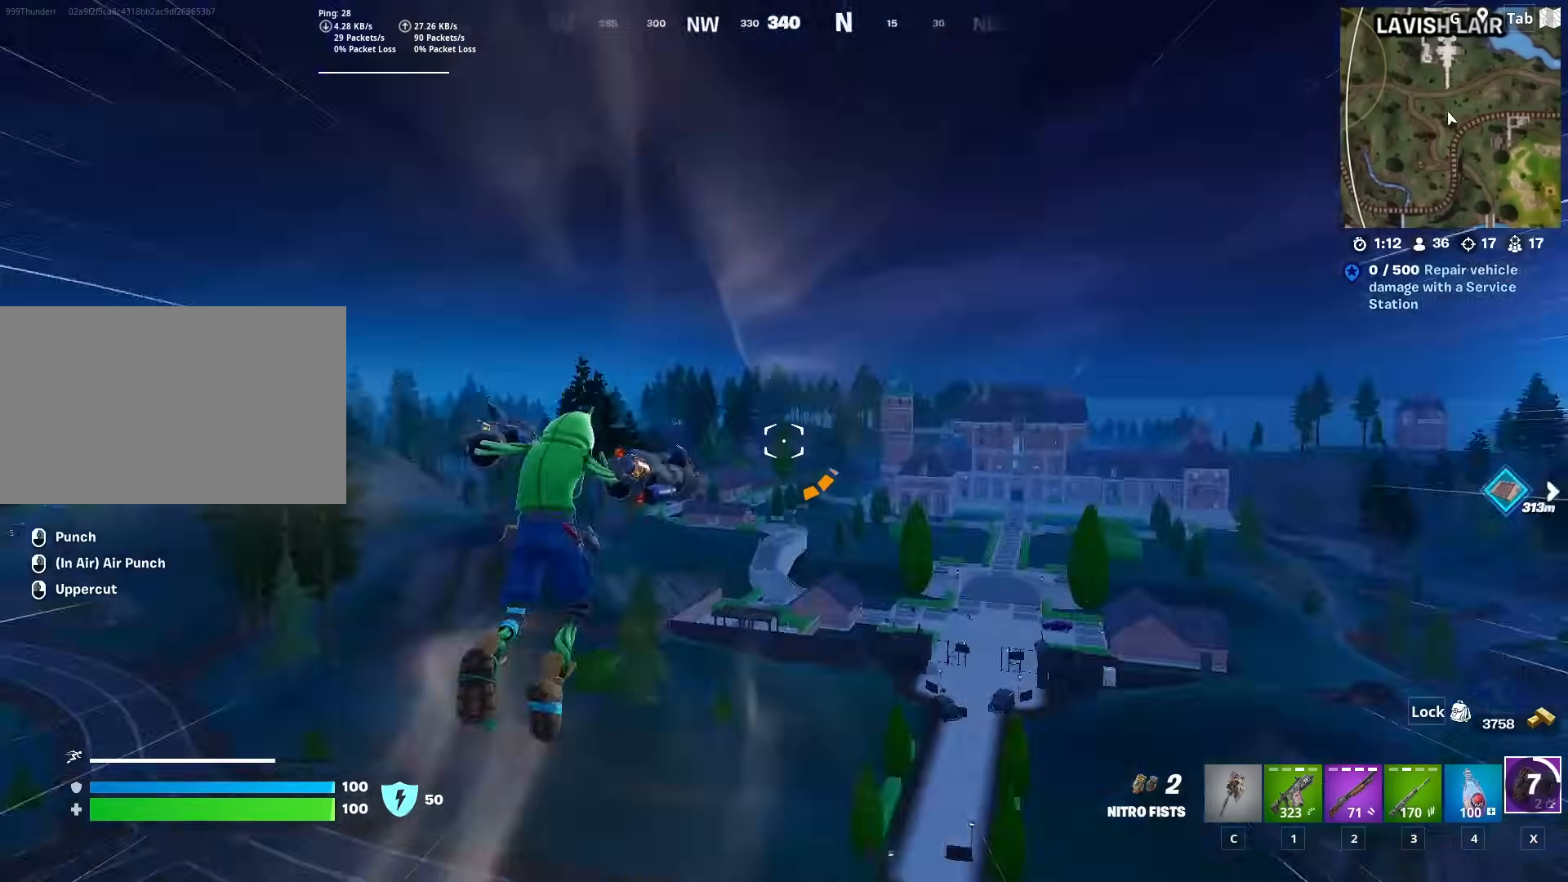
{"keys": ["a", "w"], "mouse": [], "mouse_move": "left", "events": []}
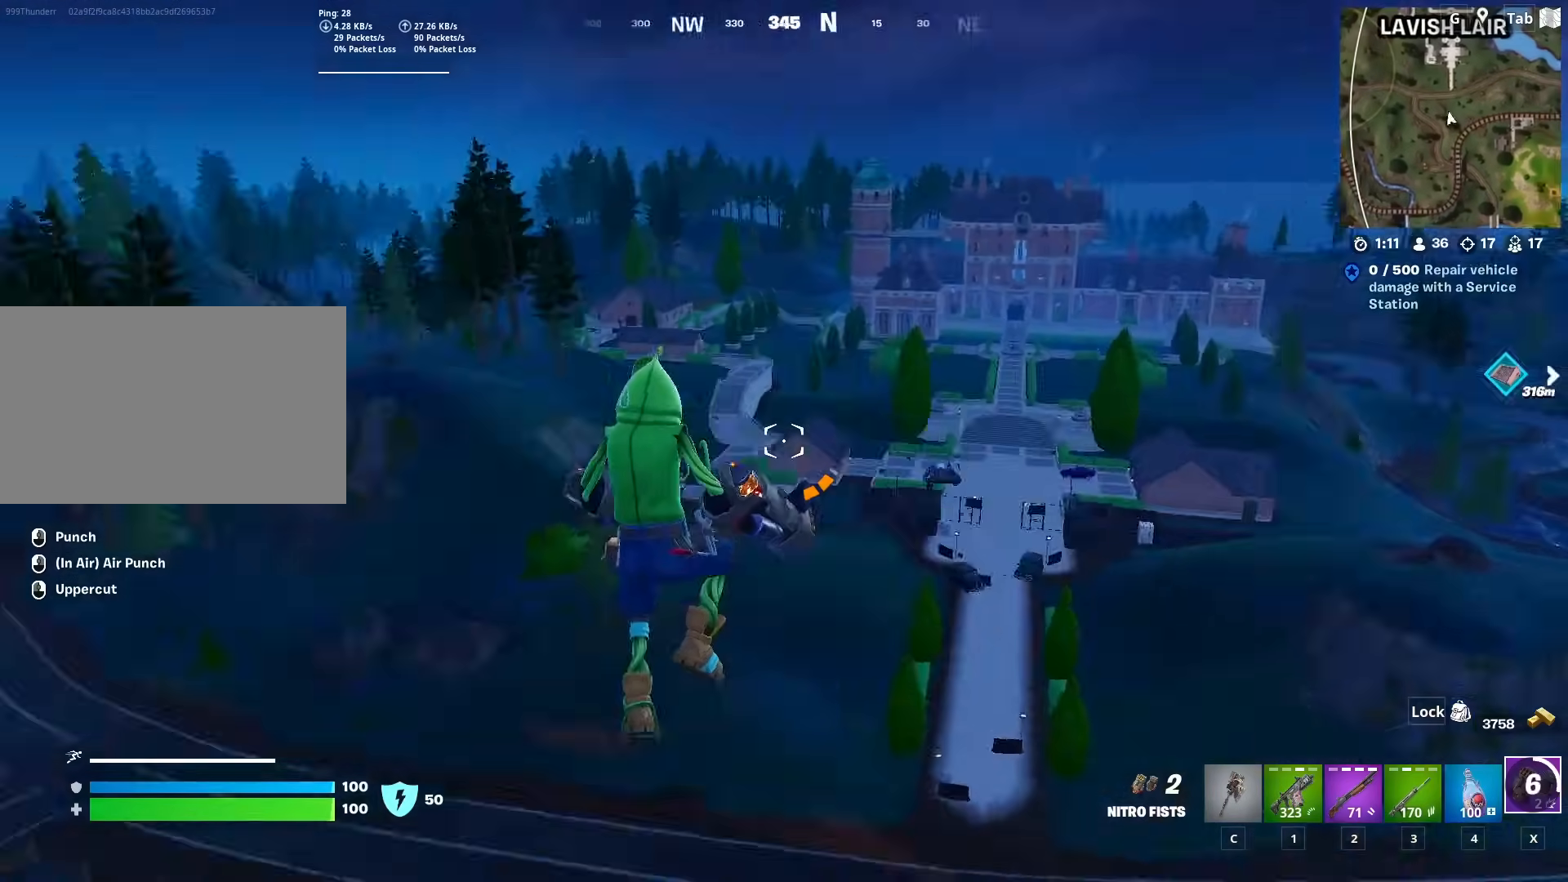
{"keys": ["w"], "mouse": ["left"], "mouse_move": "up-left", "events": [[384, "a", "up"], [384, "mouse_left", "down"]]}
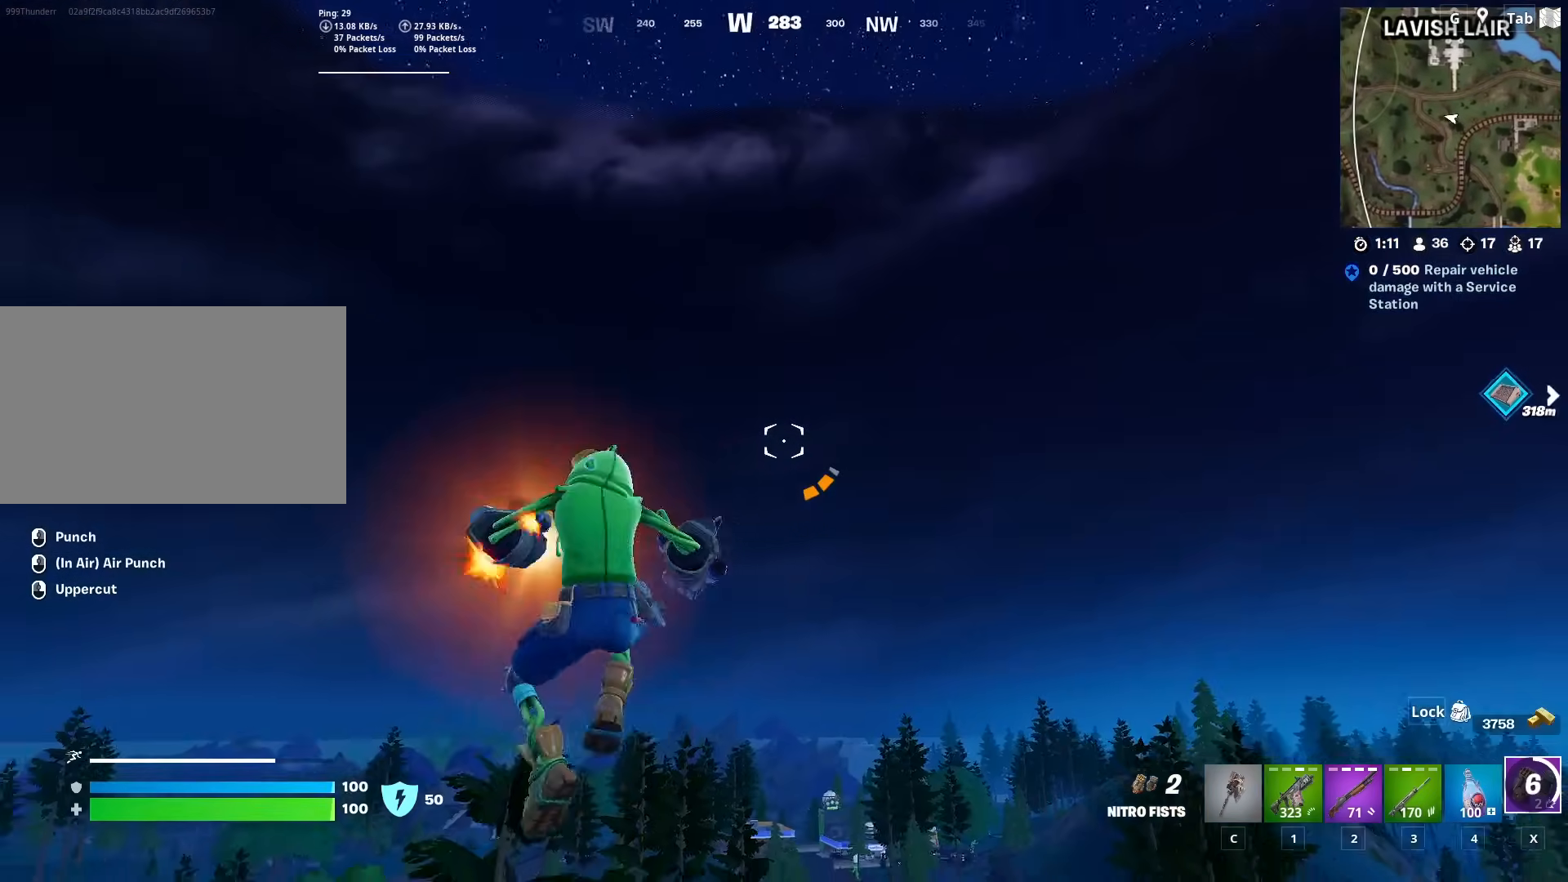
{"keys": ["w"], "mouse": ["left"], "mouse_move": "still", "events": []}
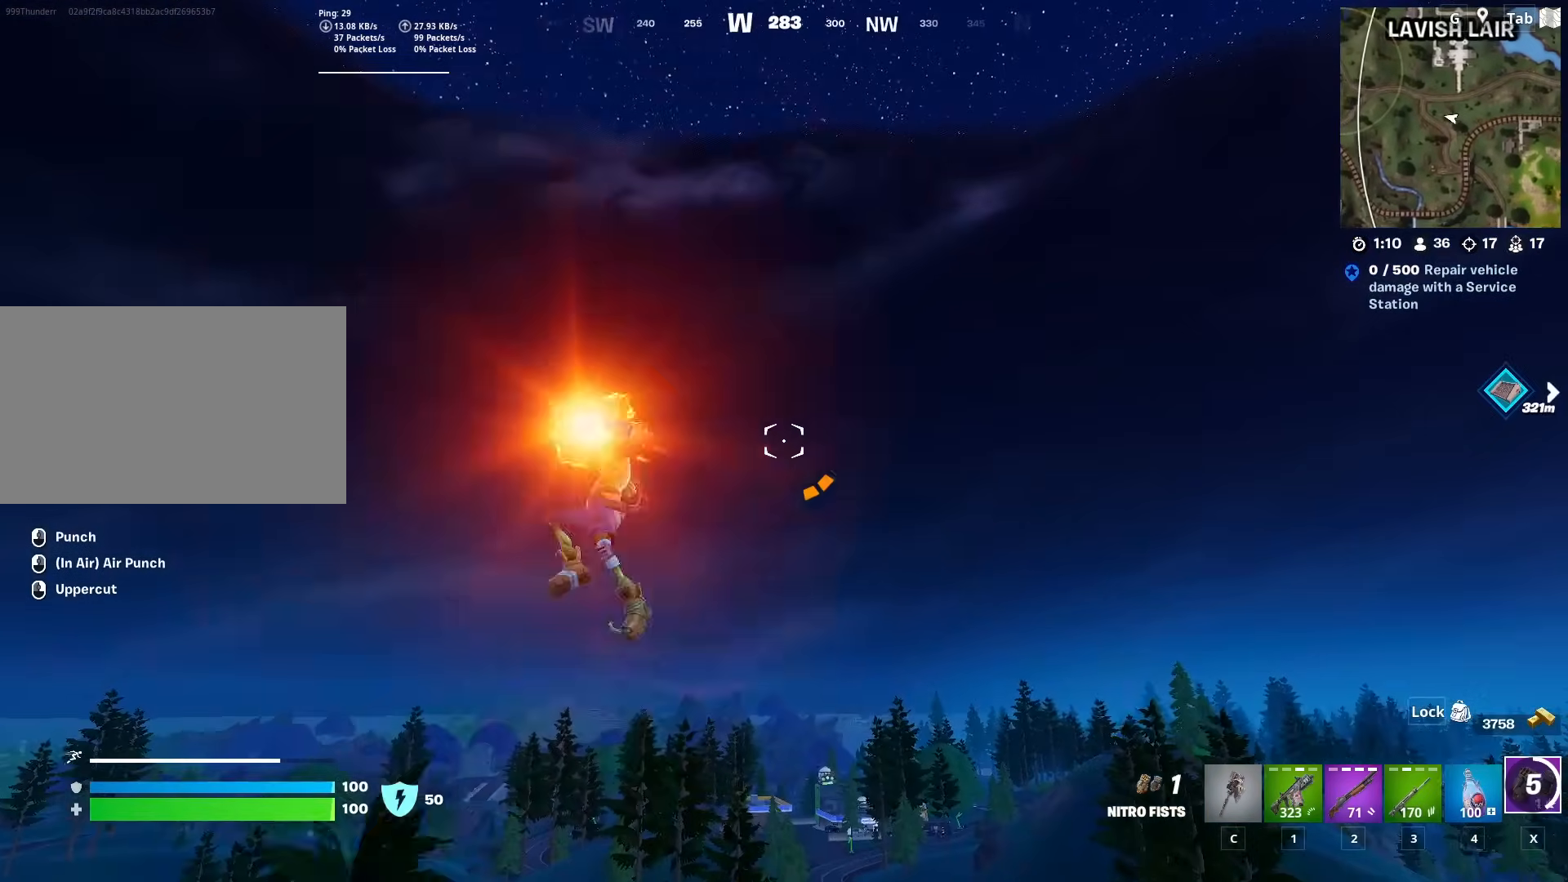
{"keys": ["w"], "mouse": [], "mouse_move": "still", "events": [[84, "mouse_left", "up"]]}
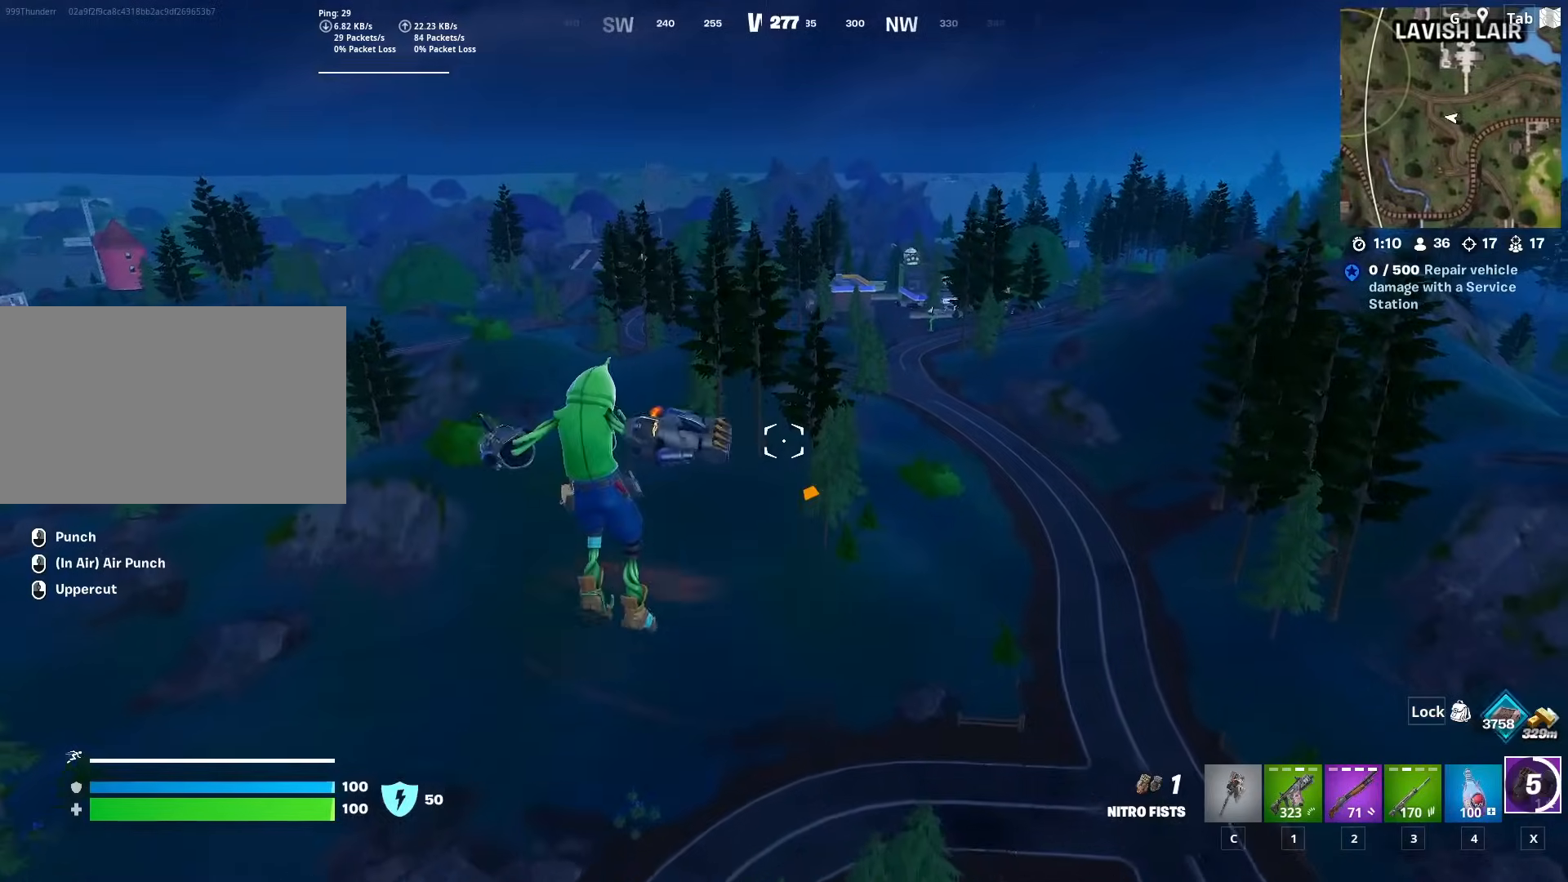
{"keys": ["w"], "mouse": [], "mouse_move": "still", "events": []}
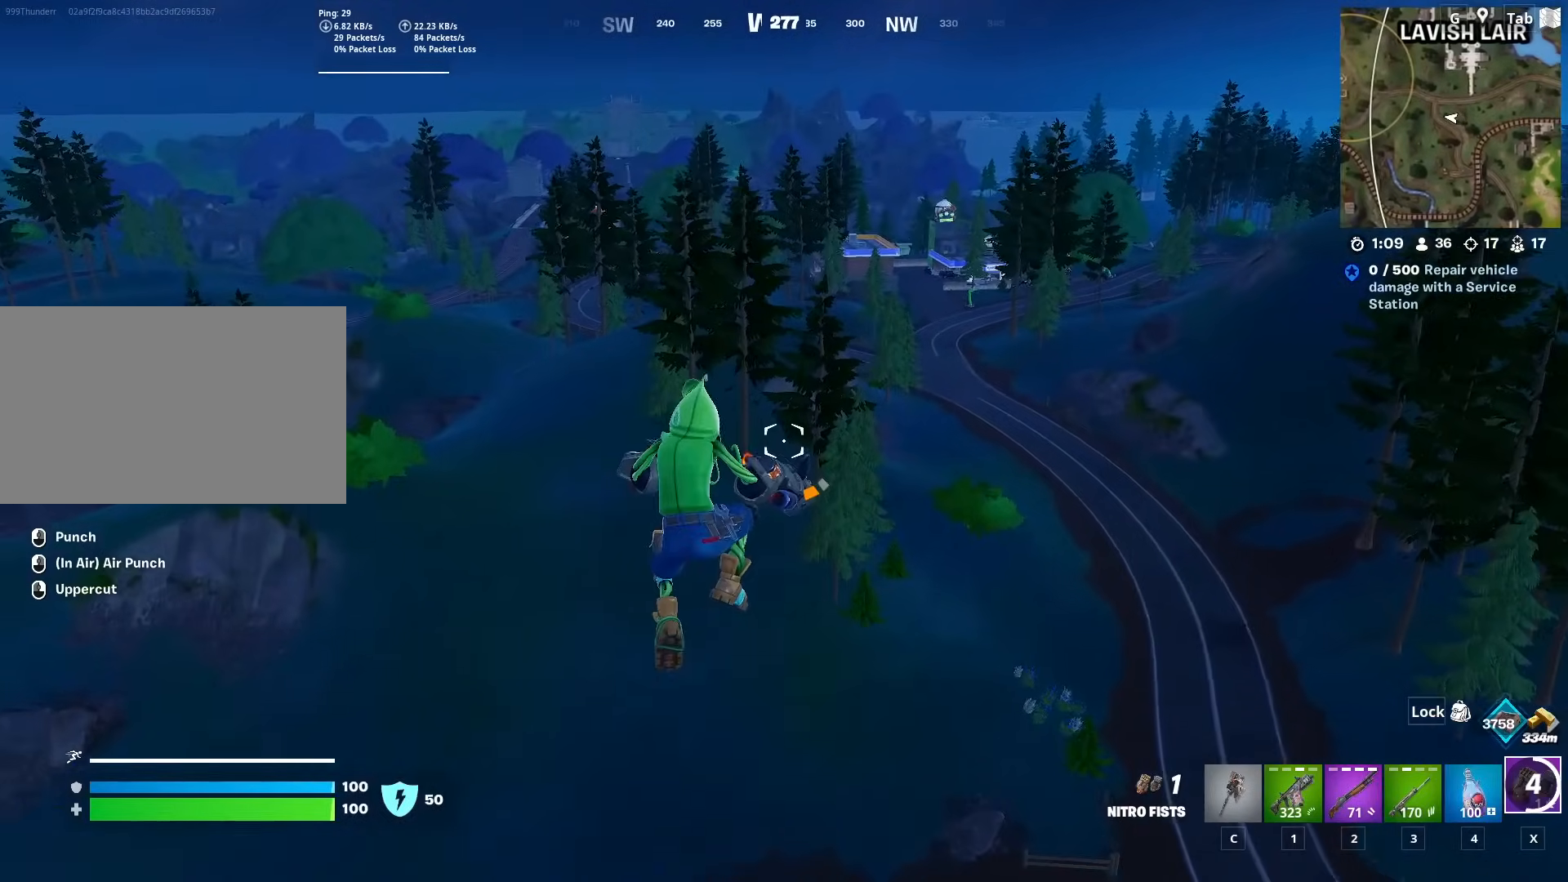
{"keys": ["w"], "mouse": ["left"], "mouse_move": "down", "events": [[150, "mouse_left", "down"]]}
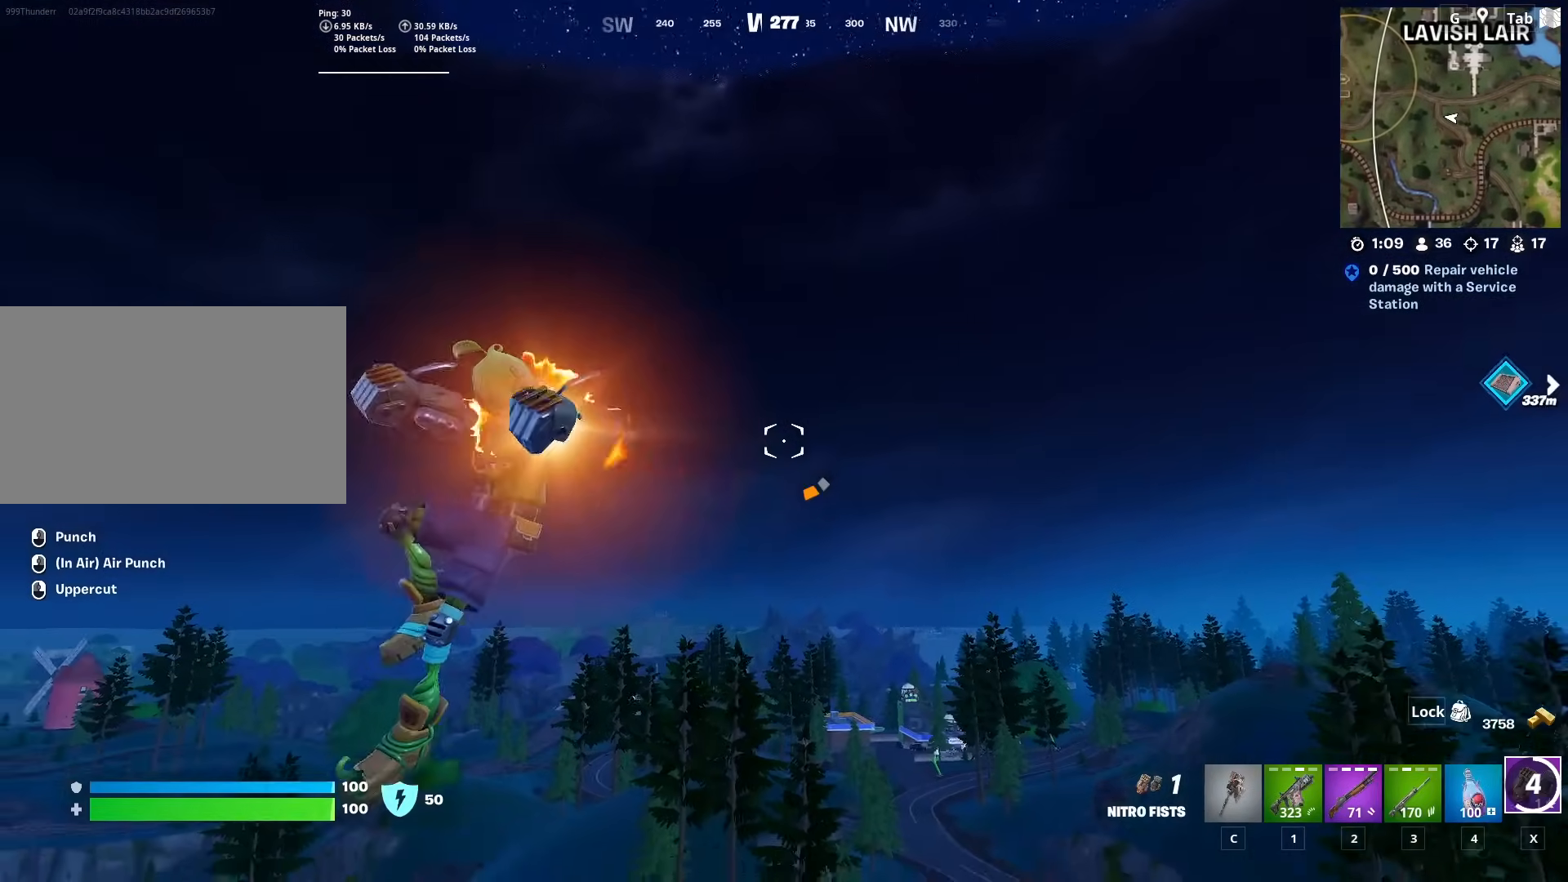
{"keys": ["a", "w"], "mouse": [], "mouse_move": "down", "events": [[400, "mouse_left", "up"], [500, "a", "down"]]}
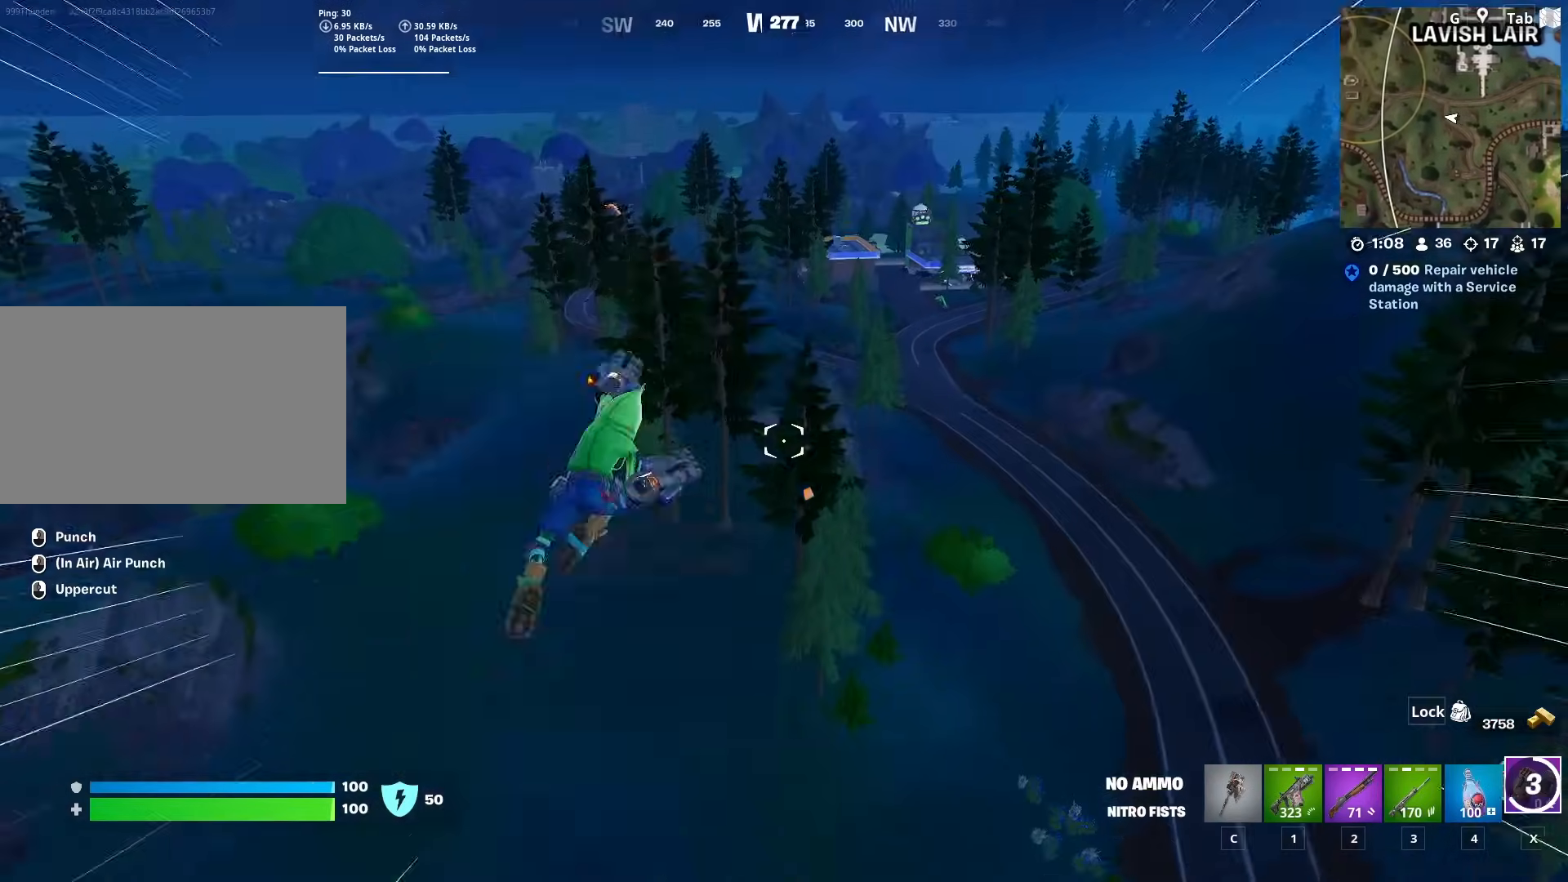
{"keys": ["a", "w"], "mouse": [], "mouse_move": "still", "events": []}
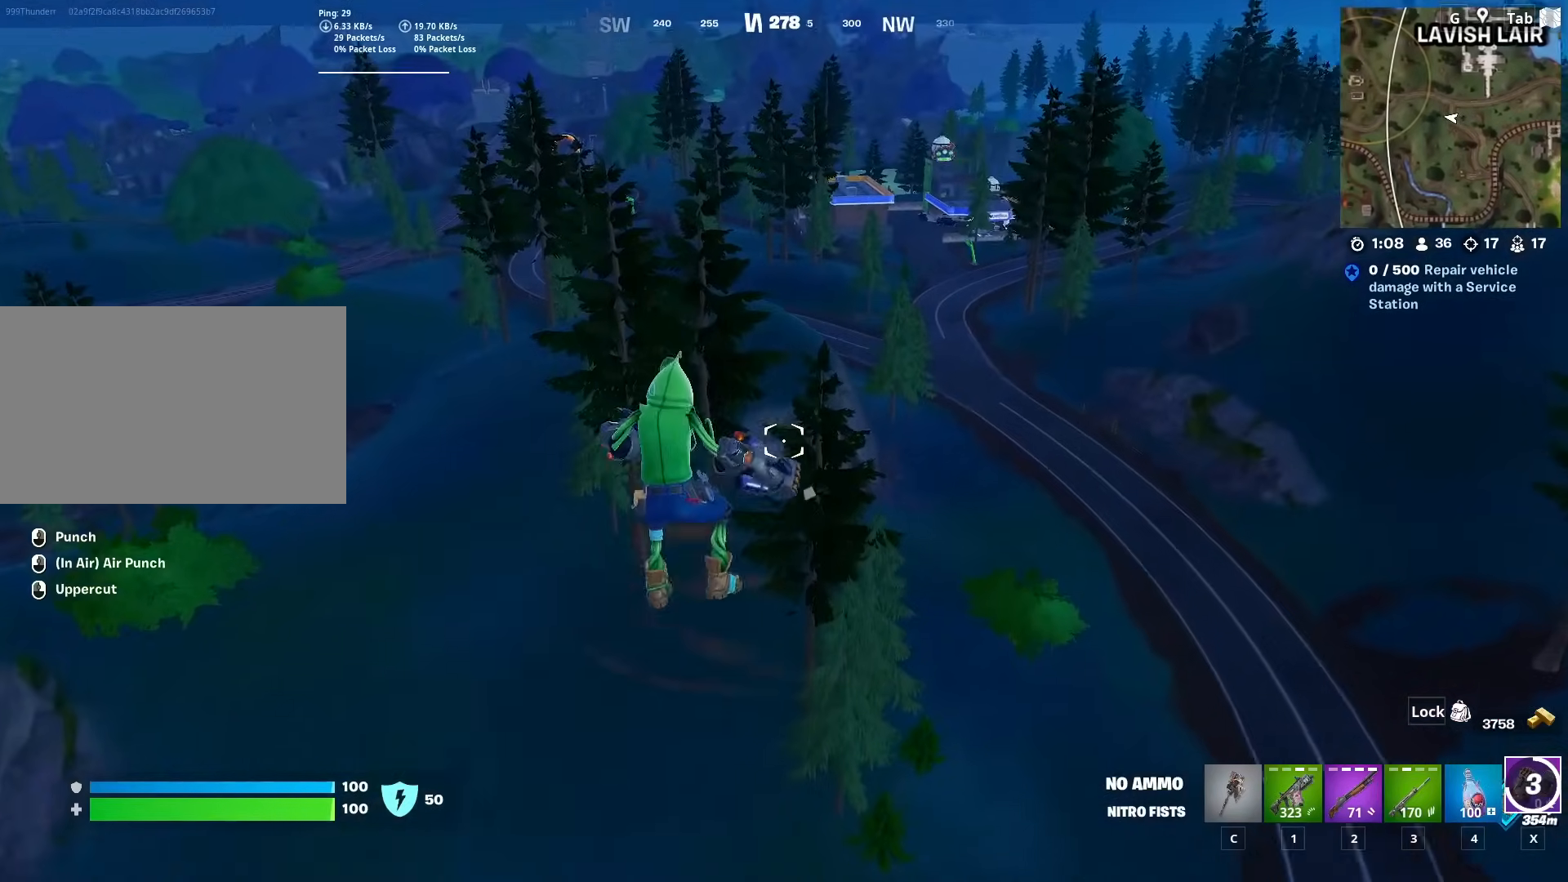
{"keys": ["a", "w"], "mouse": [], "mouse_move": "still", "events": [[200, "a", "up"], [450, "a", "down"]]}
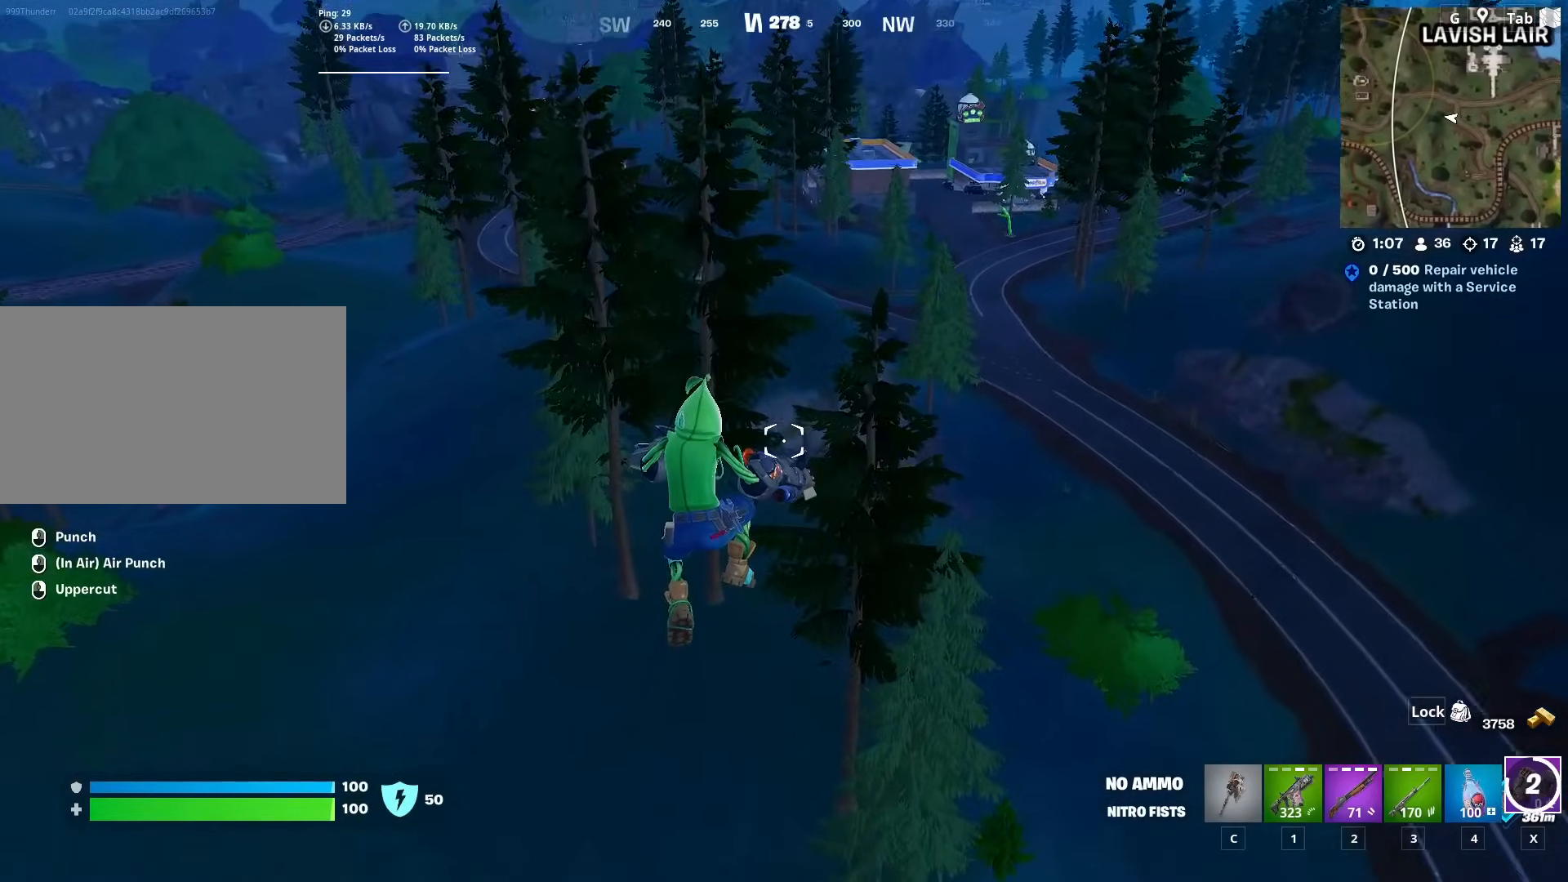
{"keys": ["w"], "mouse": [], "mouse_move": "up", "events": [[217, "a", "up"]]}
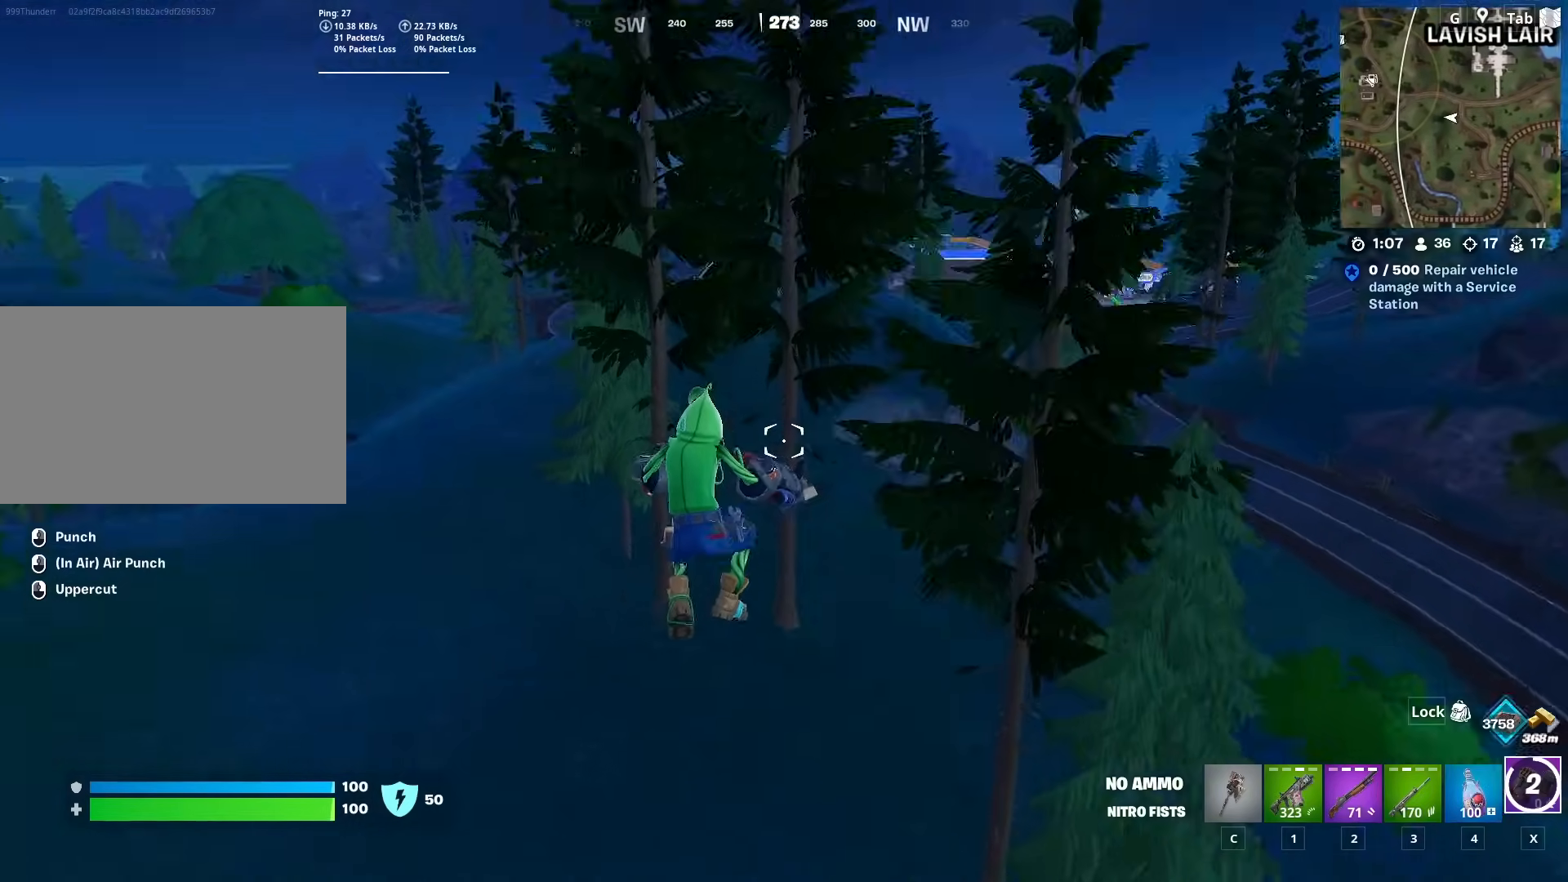
{"keys": ["shift", "w"], "mouse": [], "mouse_move": "still", "events": [[150, "shift", "down"]]}
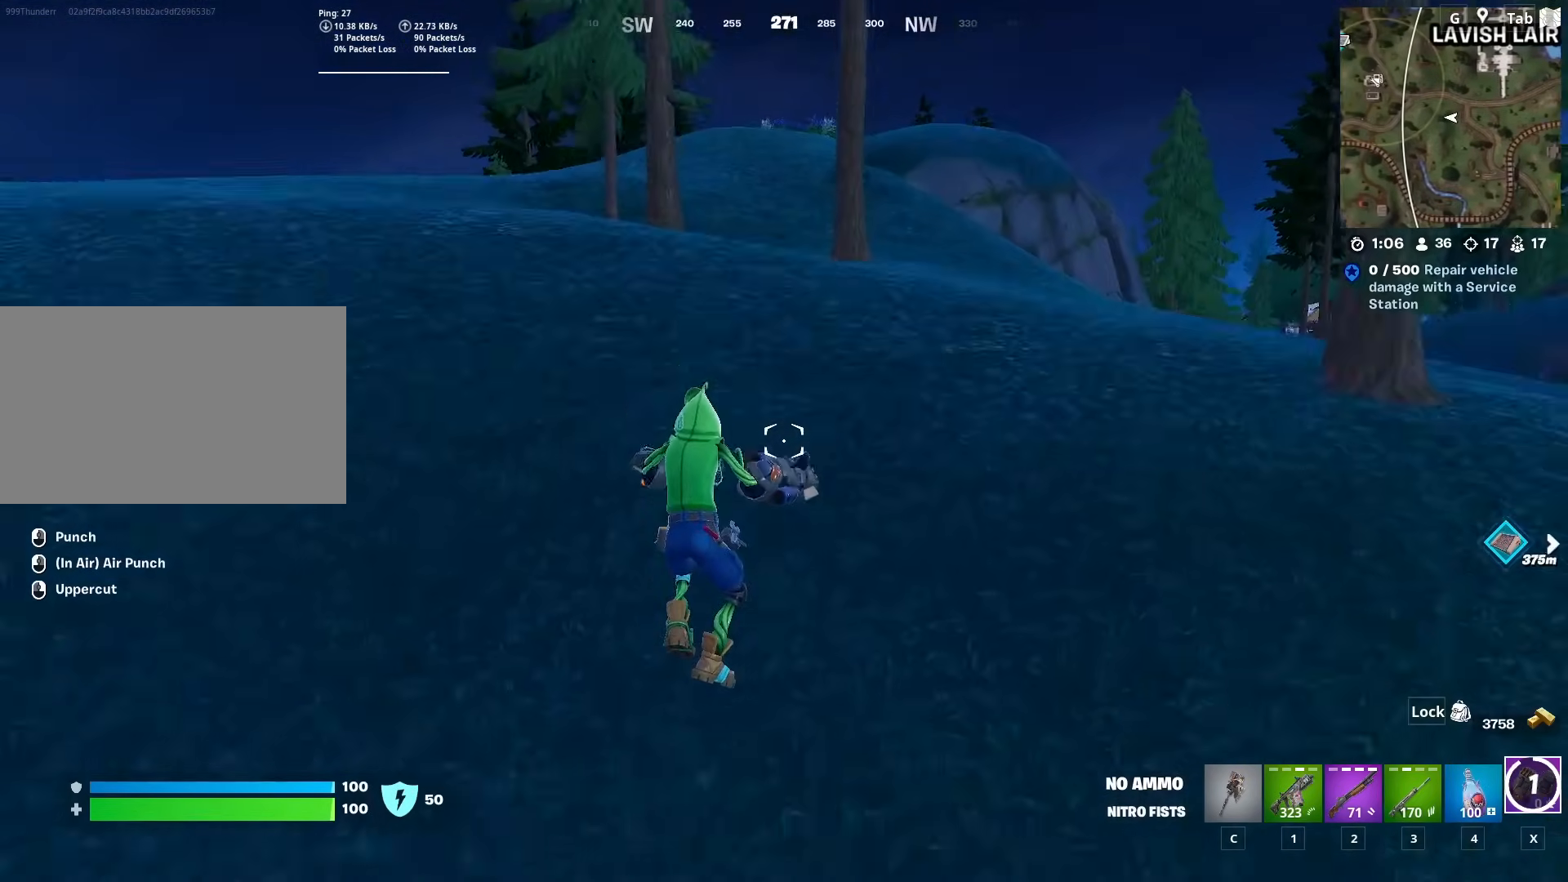
{"keys": ["shift", "w"], "mouse": [], "mouse_move": "still", "events": []}